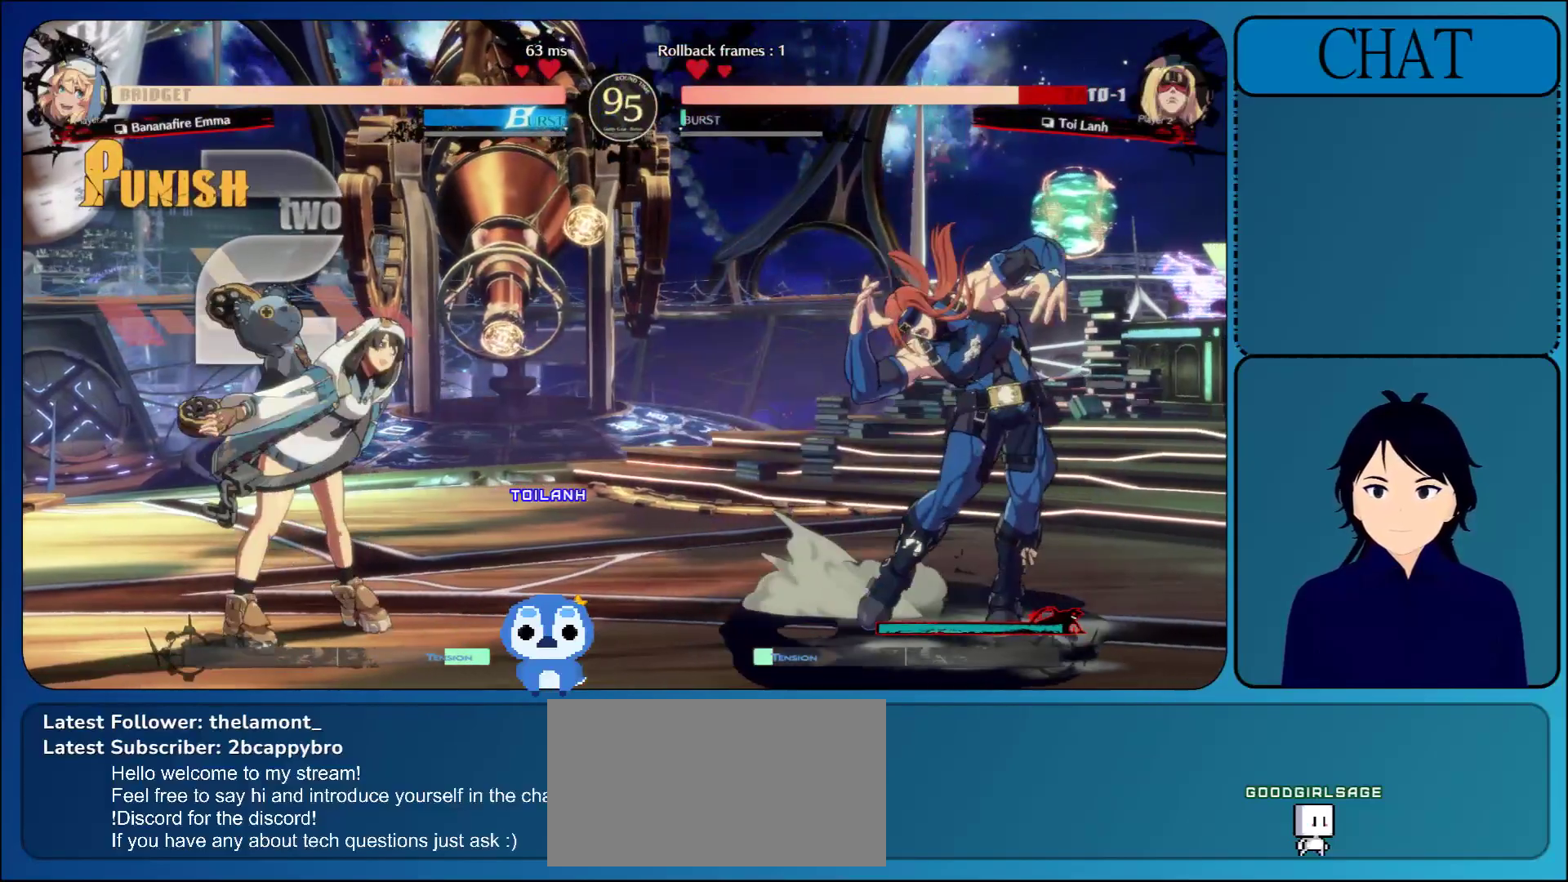
Gameplay with a controller (arcade stick); each line is a JSON object with the inputs held at the frame after it. "events" lists button and stick changes between this image and that frame as [ms after this image, input, new state], when the widget could be followed in between. Not read: L3 R3 START.
{"buttons": [], "left_stick": "down-right", "events": []}
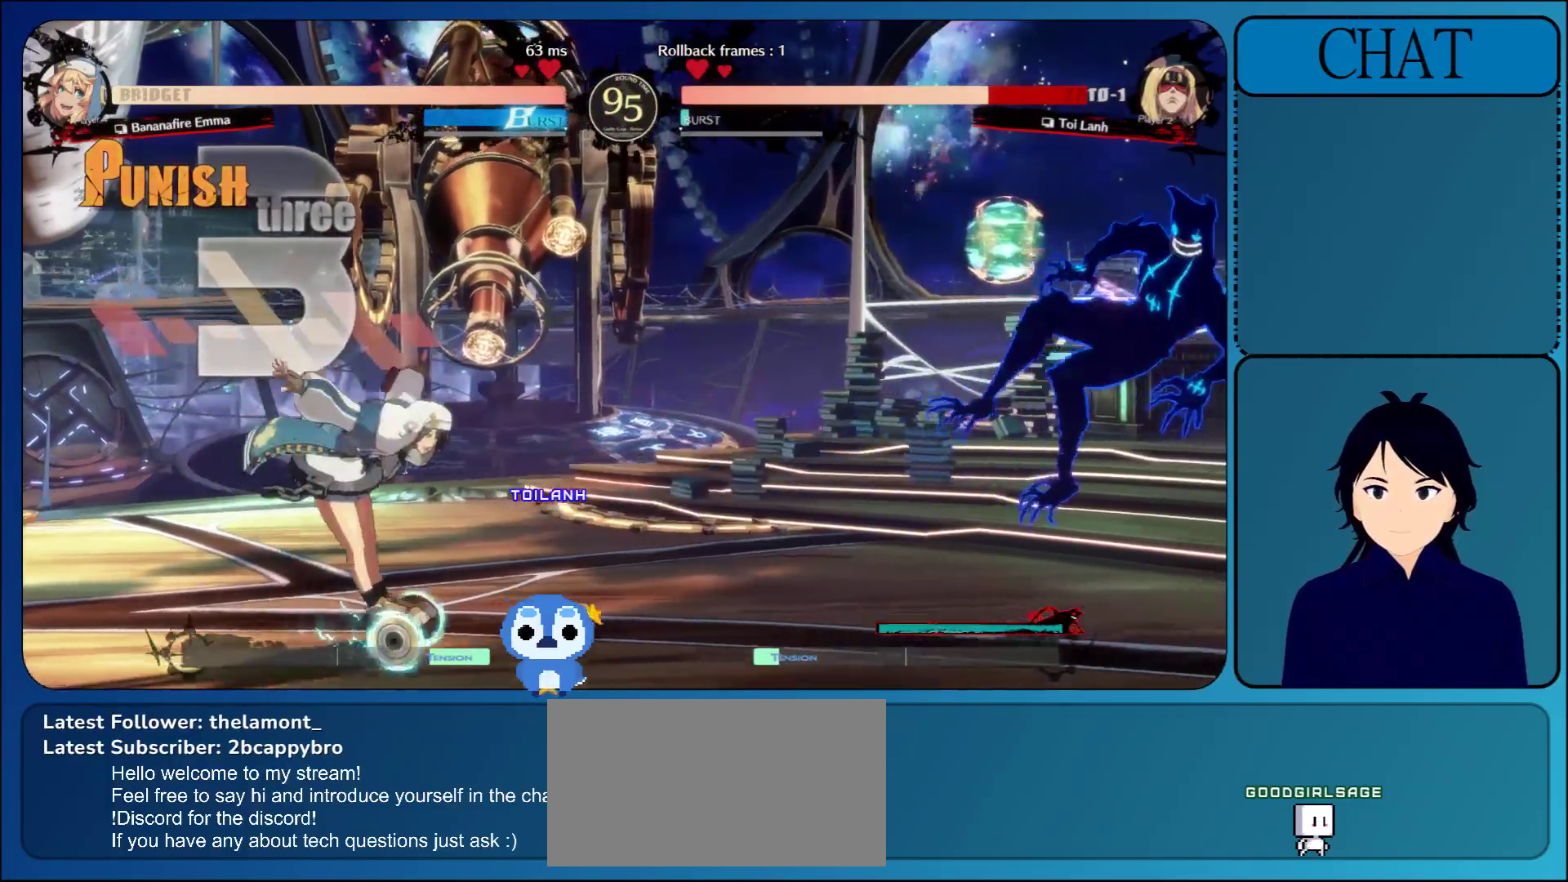
{"buttons": [], "left_stick": "right", "events": [[417, "left_stick", "right"]]}
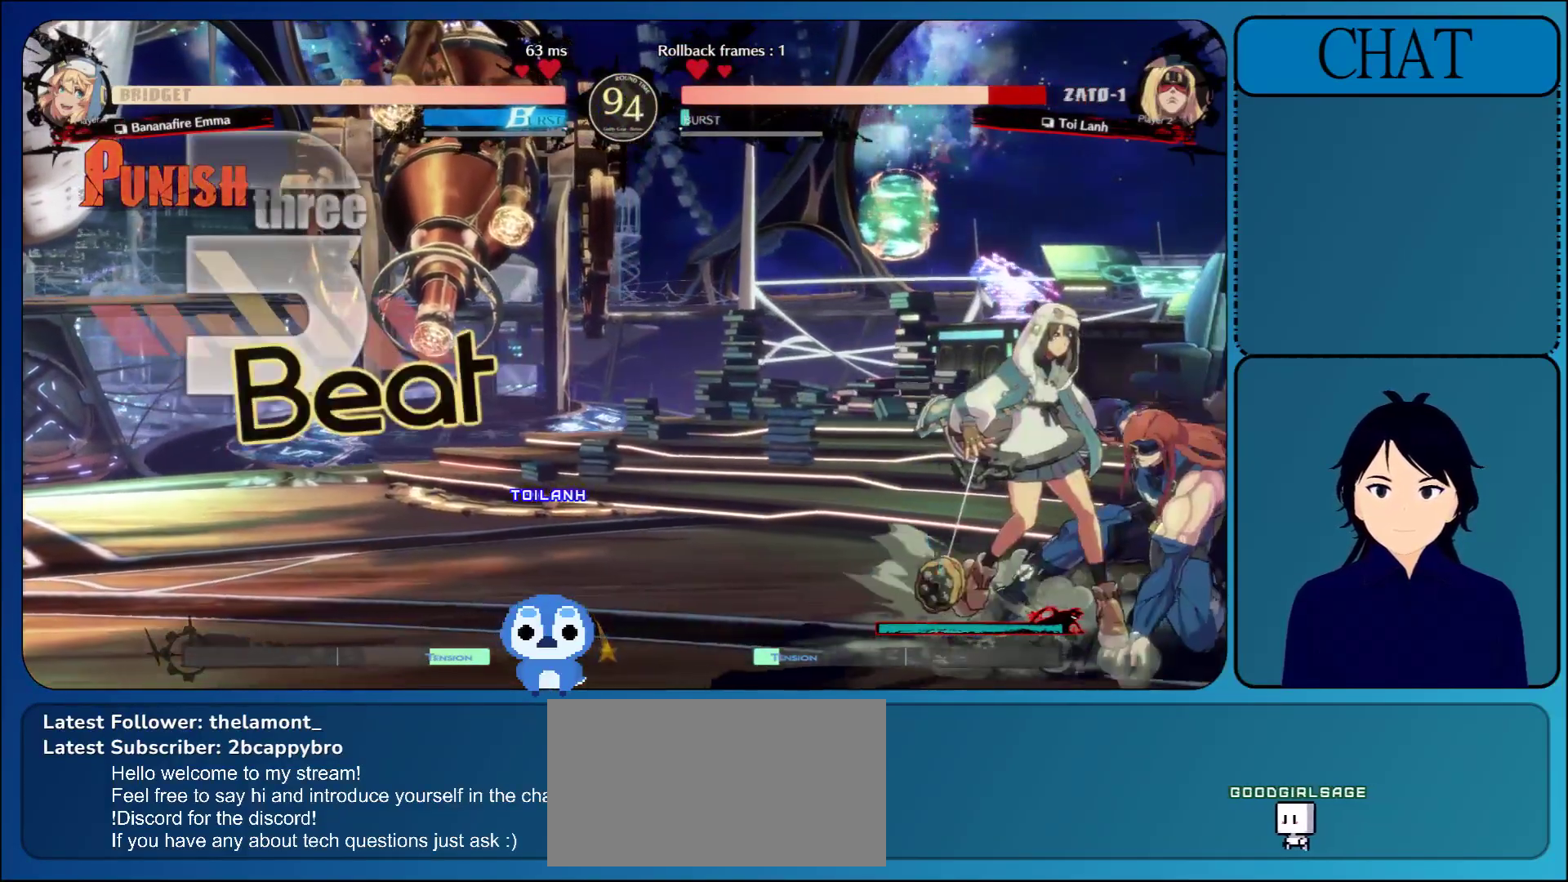
{"buttons": [], "left_stick": "right", "events": [[83, "R1", "down"], [217, "R1", "up"], [283, "R1", "down"], [417, "R1", "up"]]}
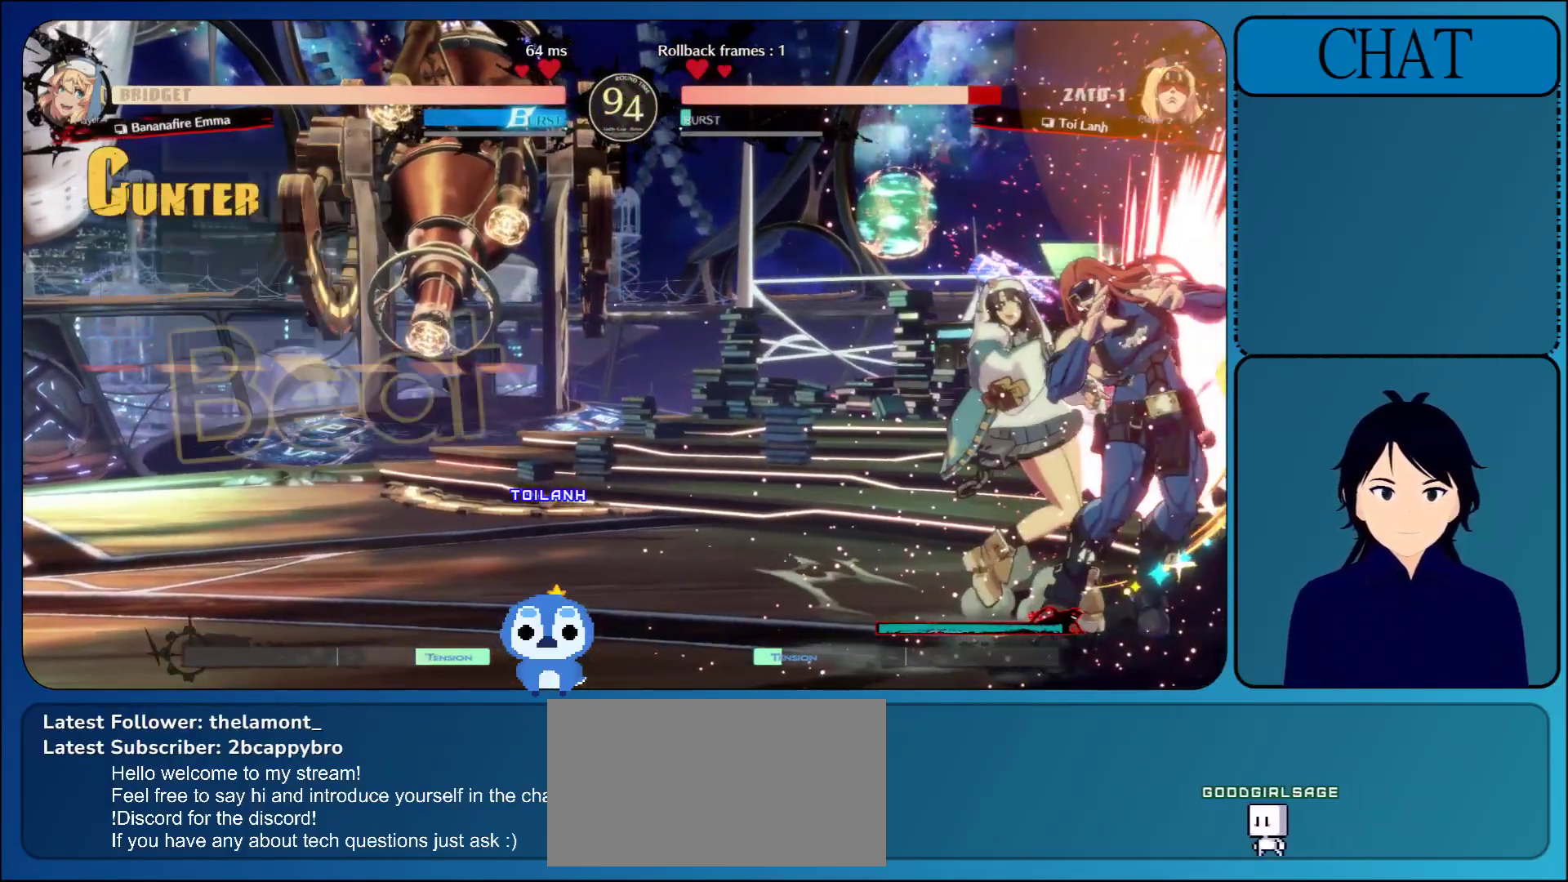
{"buttons": [], "left_stick": "down-right", "events": [[67, "left_stick", "down-right"], [117, "L2", "down"], [117, "R1", "down"], [117, "R2", "down"], [117, "SQUARE", "down"], [117, "TRIANGLE", "down"], [133, "SQUARE", "up"], [133, "TRIANGLE", "up"], [150, "TRIANGLE", "down"], [183, "L2", "up"], [233, "TRIANGLE", "up"], [250, "L2", "down"], [267, "R1", "up"], [267, "R2", "up"], [283, "L2", "up"], [367, "CIRCLE", "down"], [367, "R1", "down"], [367, "R2", "down"], [367, "SQUARE", "down"], [367, "TRIANGLE", "down"], [383, "L1", "down"], [483, "CIRCLE", "up"], [483, "L1", "up"], [483, "SQUARE", "up"], [500, "R1", "up"], [500, "R2", "up"], [500, "TRIANGLE", "up"]]}
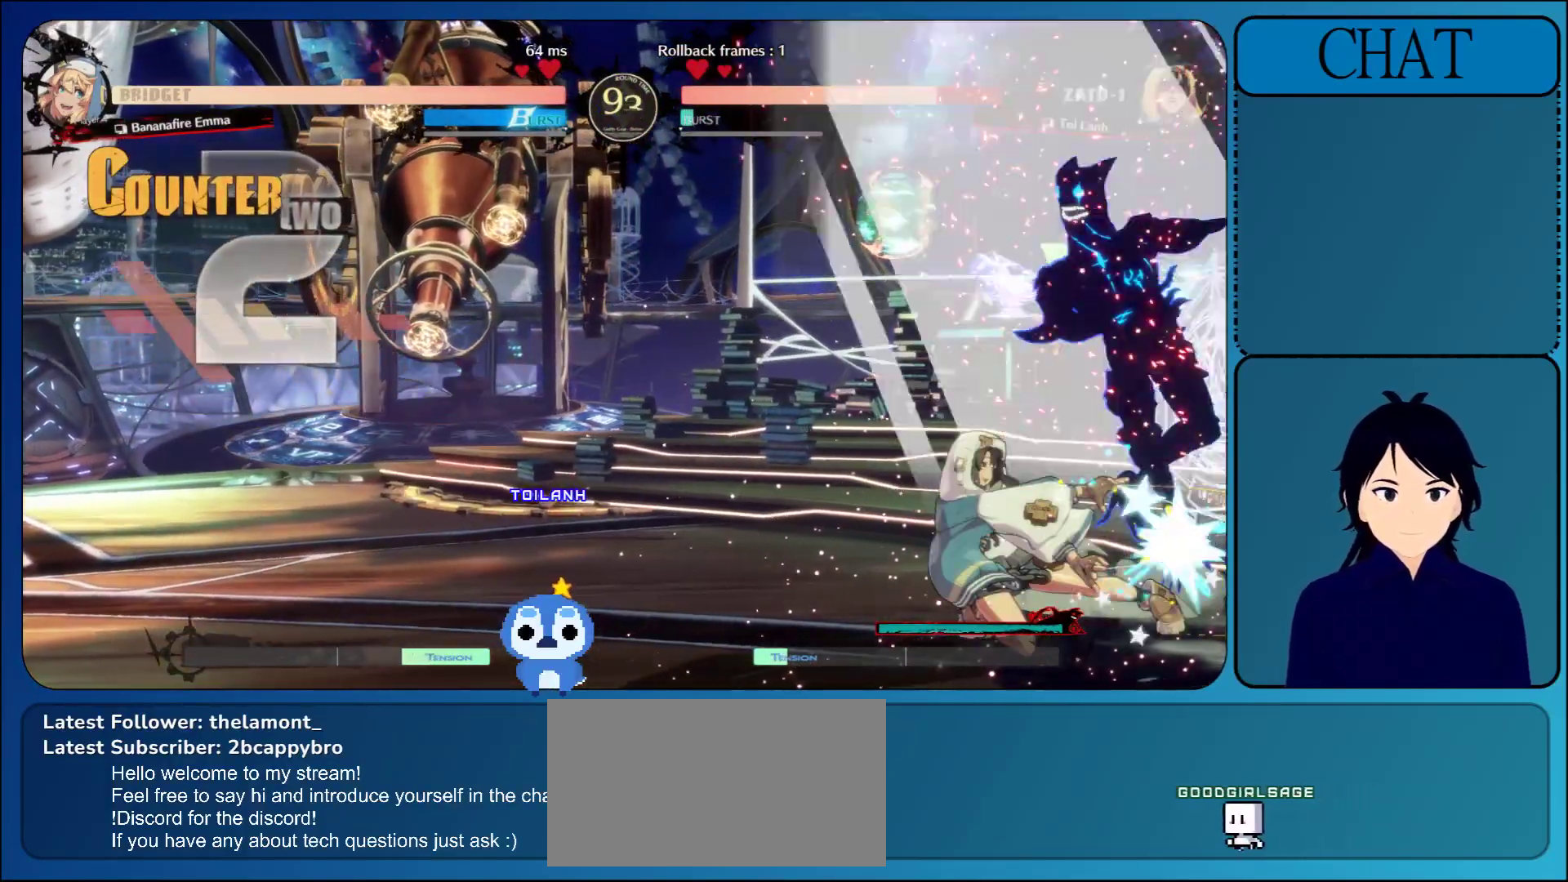
{"buttons": [], "left_stick": "down-right", "events": [[317, "R1", "down"], [383, "R1", "up"]]}
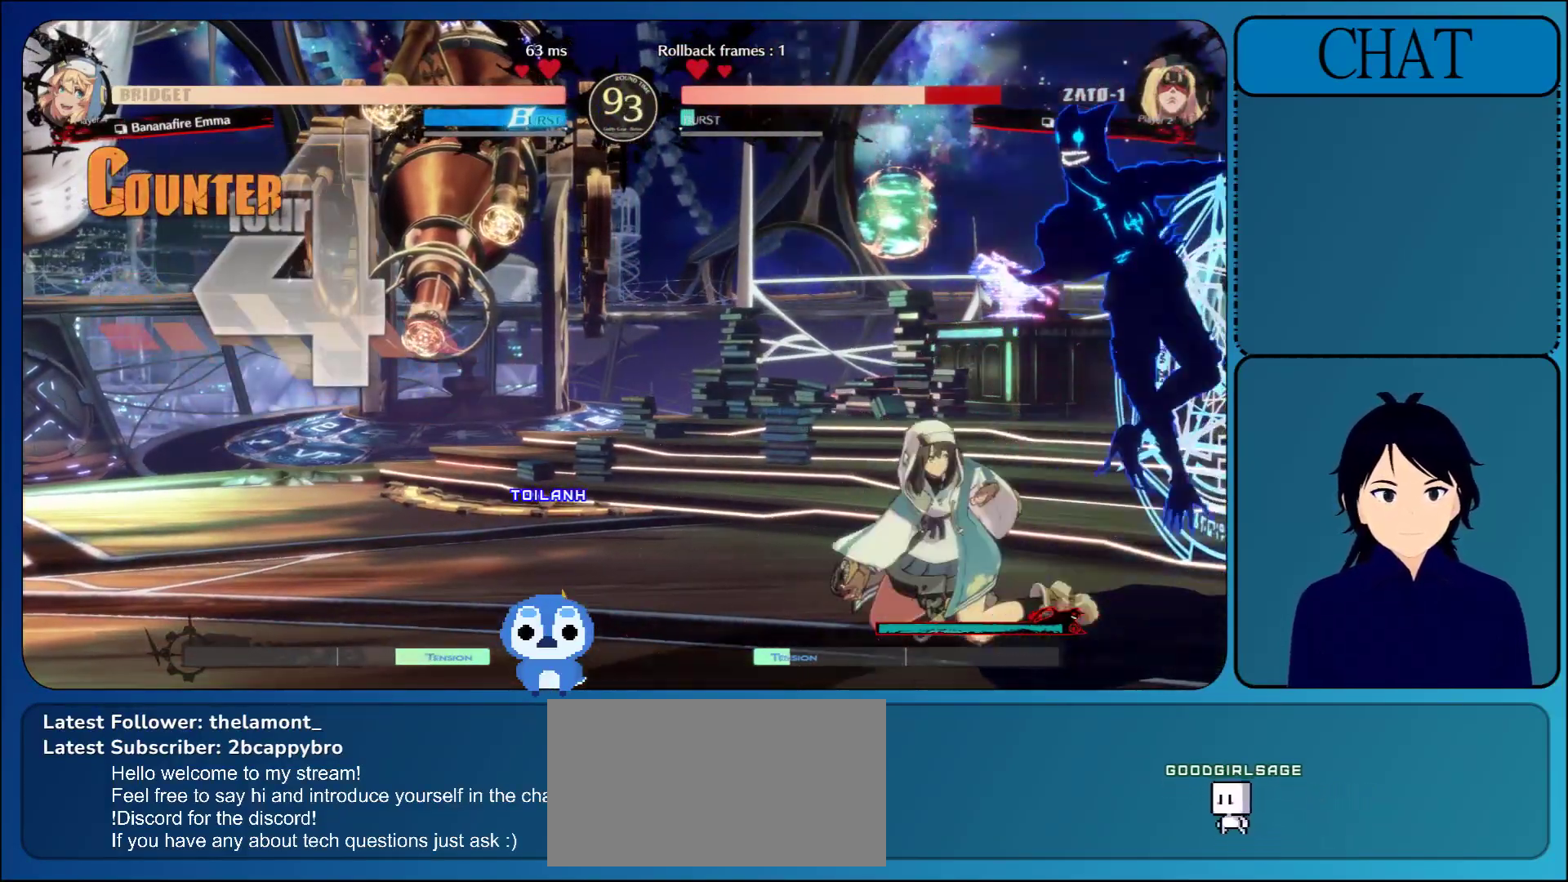
{"buttons": ["CROSS", "SQUARE", "L1"], "left_stick": "down-right", "events": [[217, "CROSS", "down"], [233, "L1", "down"], [317, "L1", "up"], [383, "CROSS", "up"], [483, "CROSS", "down"], [483, "L1", "down"], [500, "SQUARE", "down"]]}
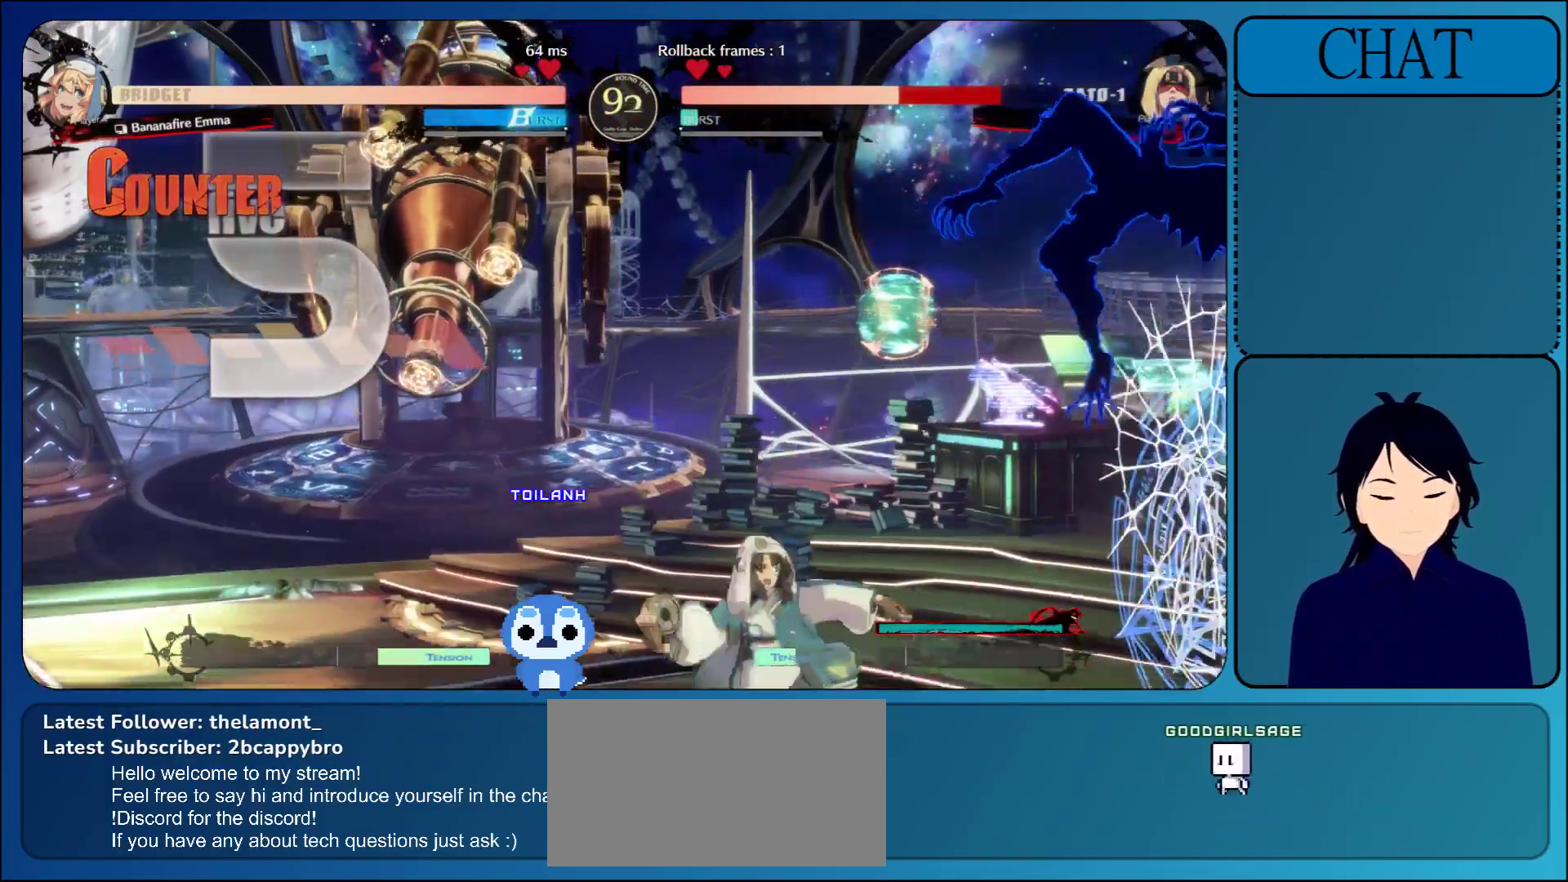
{"buttons": [], "left_stick": "down-right", "events": [[33, "R1", "down"], [33, "TRIANGLE", "down"], [67, "TRIANGLE", "up"], [83, "L1", "up"], [83, "R1", "up"], [83, "SQUARE", "up"], [117, "CROSS", "up"], [250, "L1", "down"], [317, "L1", "up"]]}
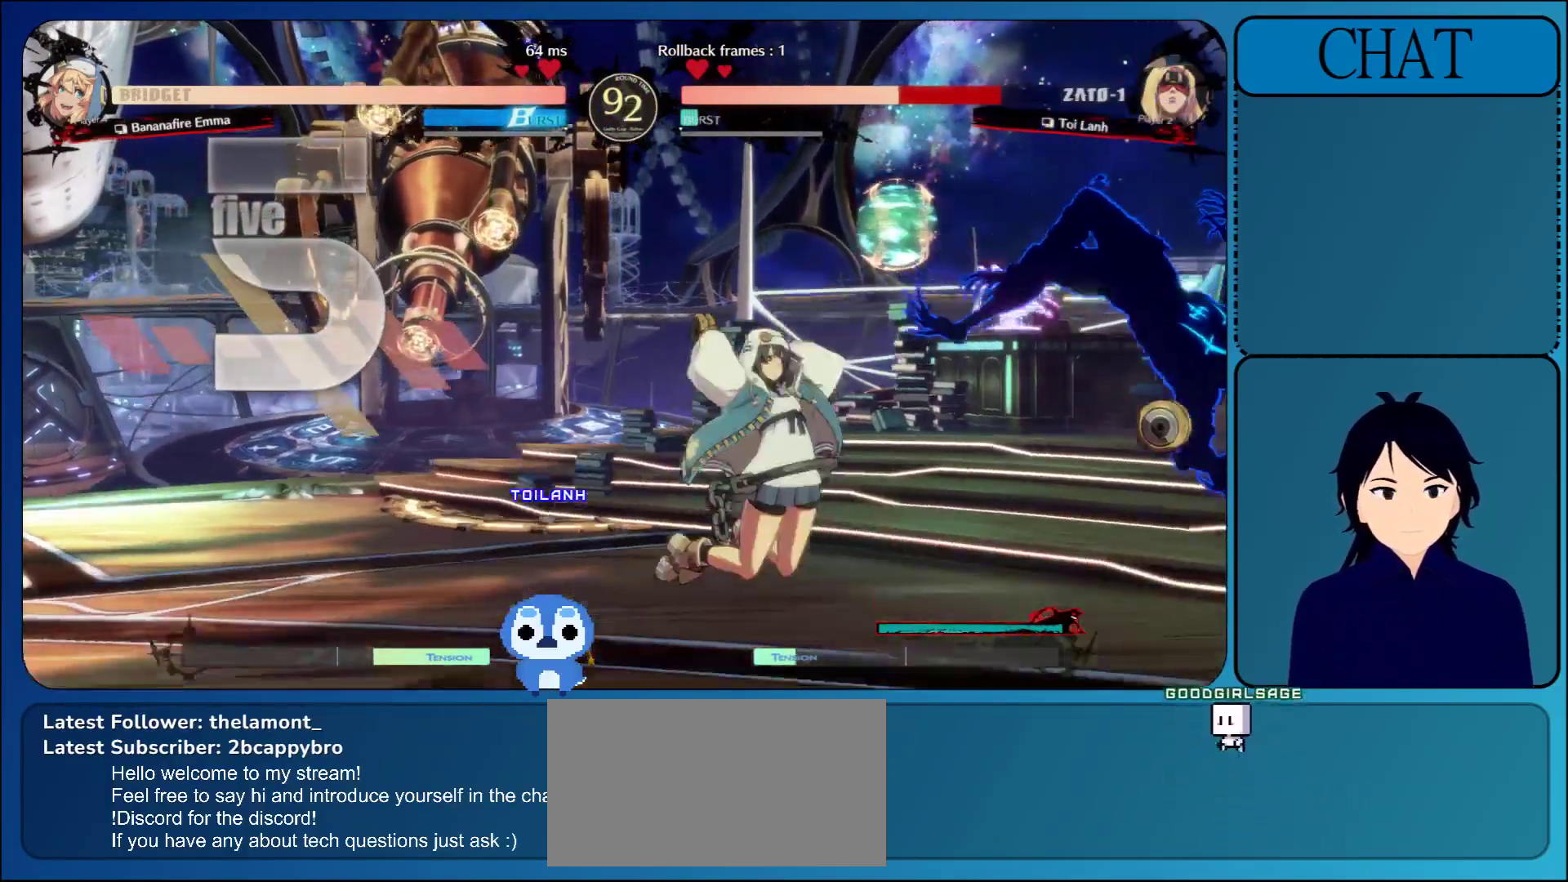
{"buttons": [], "left_stick": "right", "events": [[433, "left_stick", "right"]]}
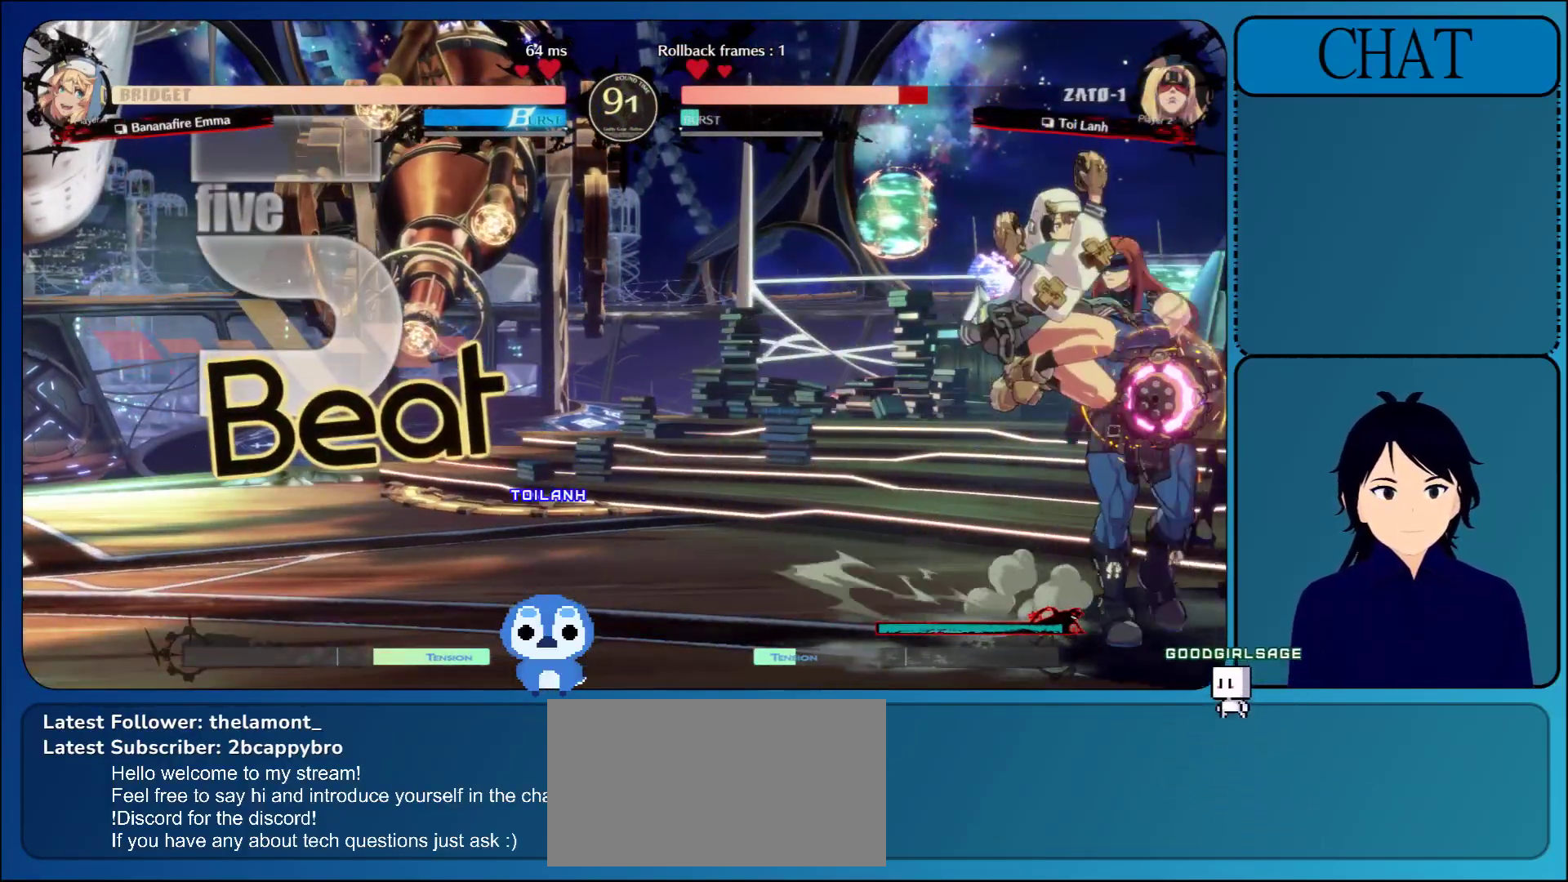
{"buttons": [], "left_stick": "right", "events": [[283, "R1", "down"], [383, "R1", "up"]]}
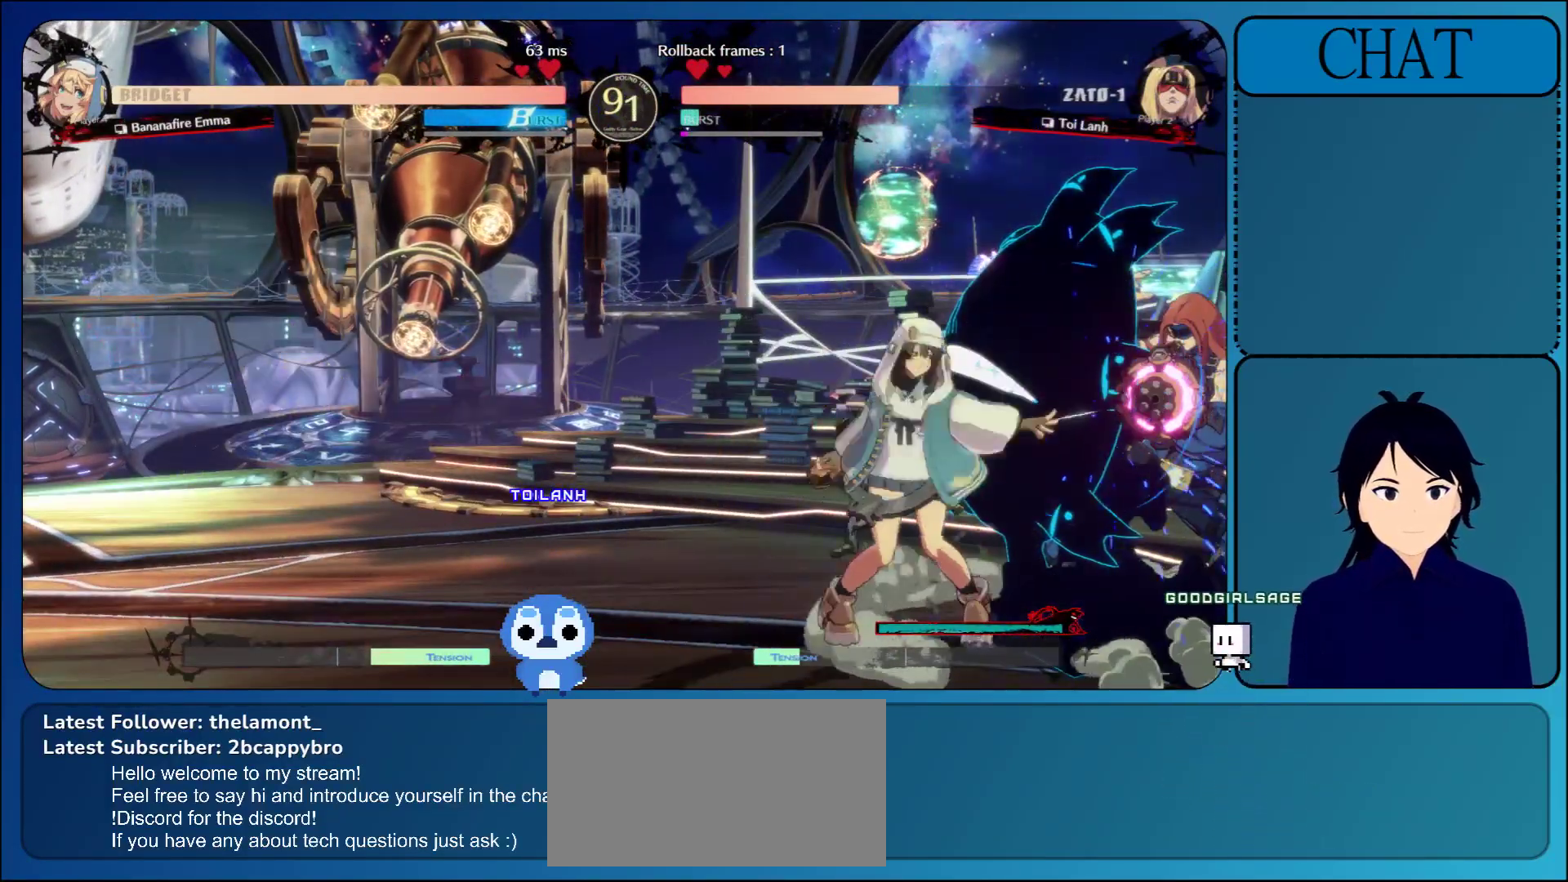
{"buttons": [], "left_stick": "down-right", "events": [[133, "left_stick", "down-right"]]}
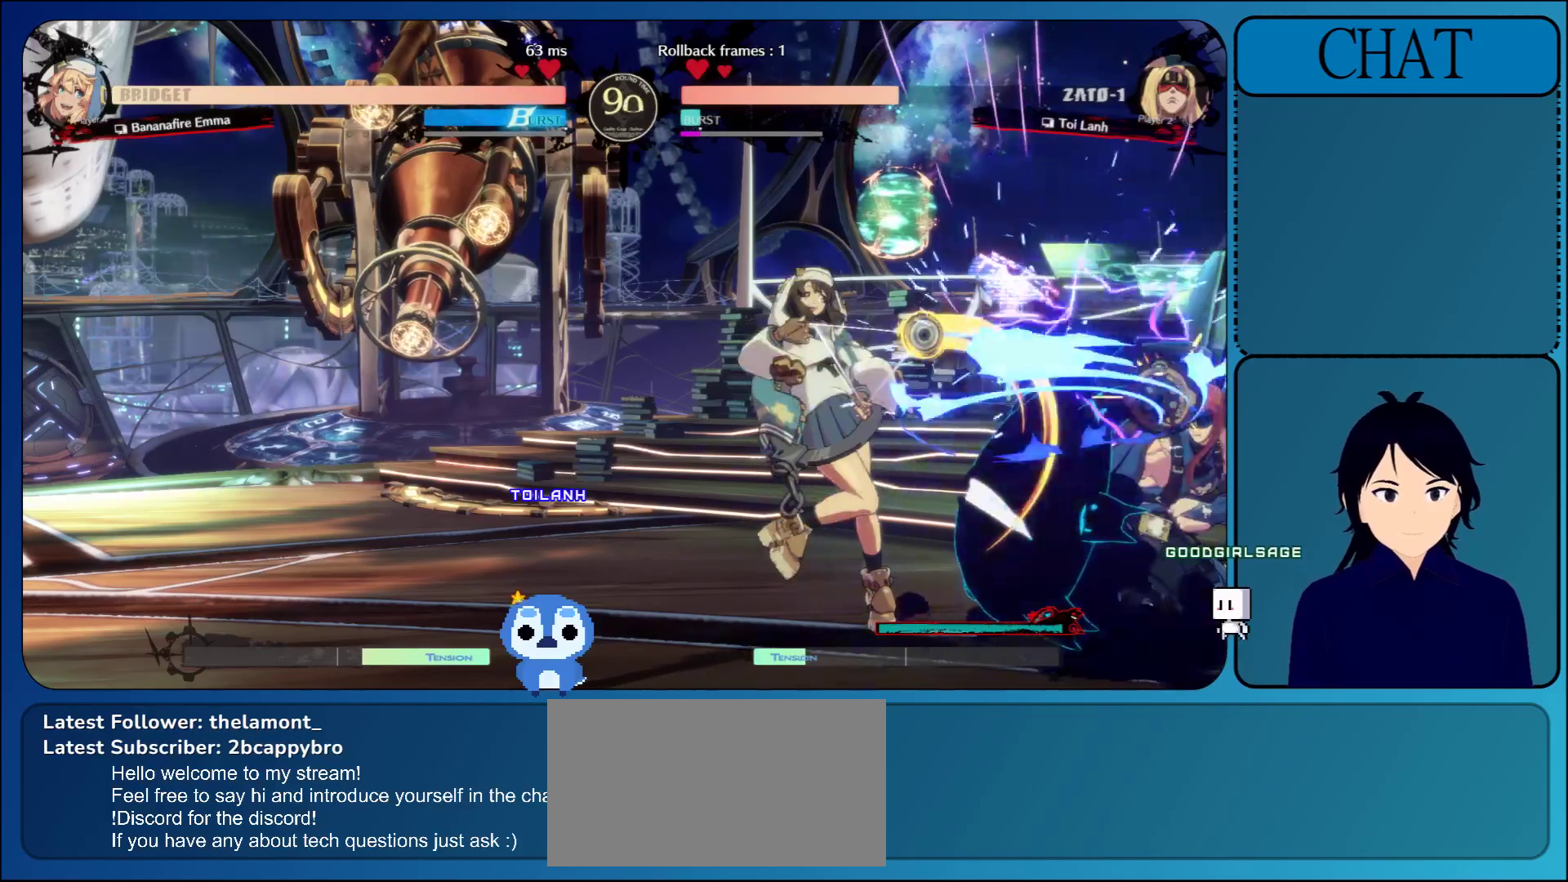
{"buttons": [], "left_stick": "down-right", "events": []}
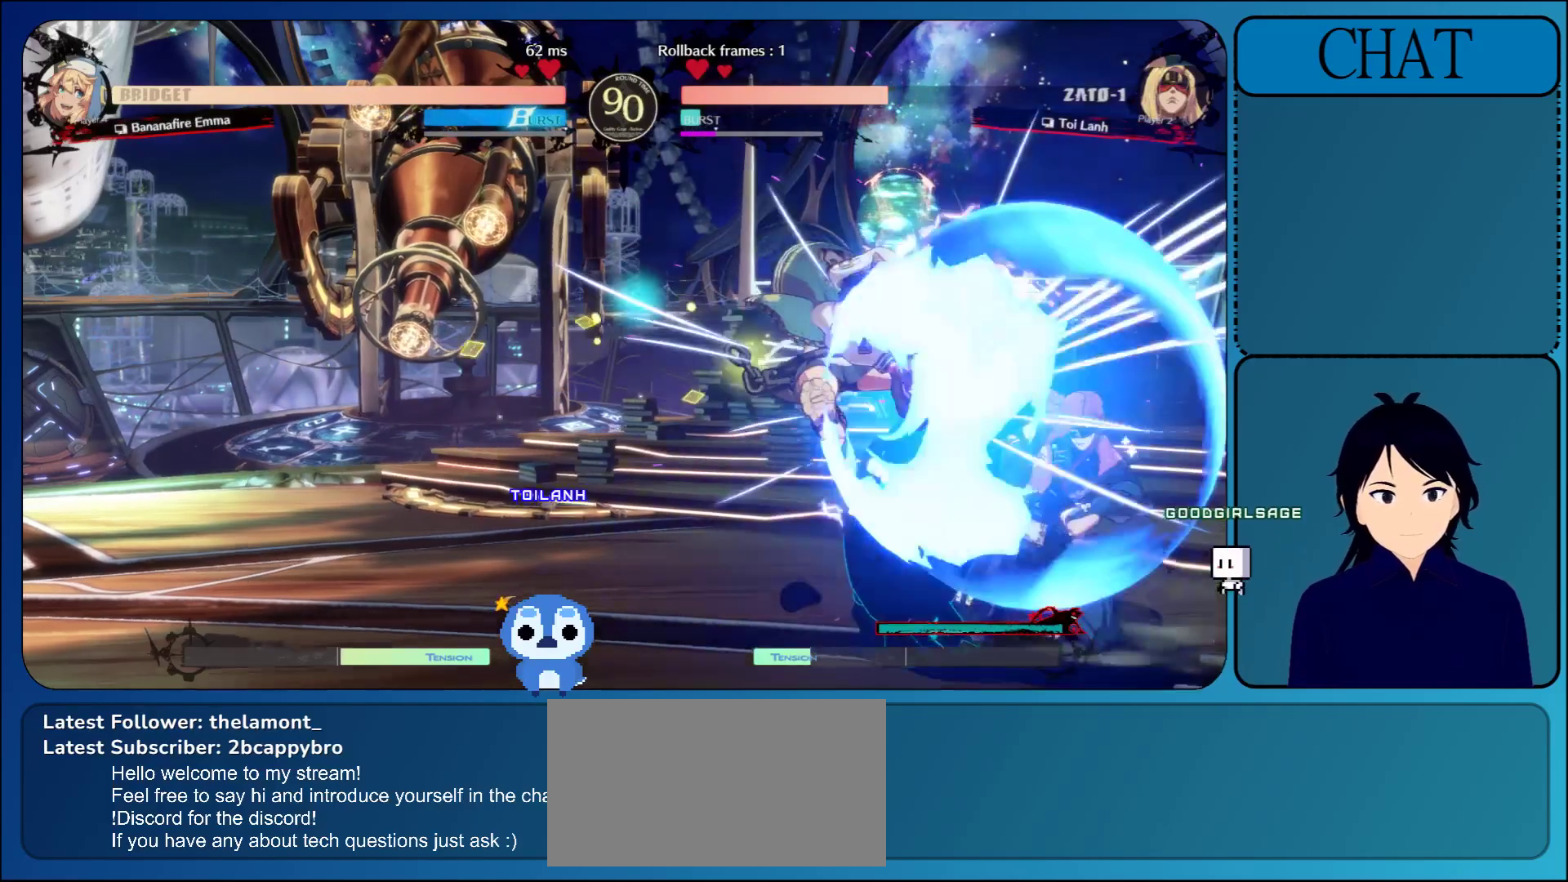
{"buttons": [], "left_stick": "down-right", "events": []}
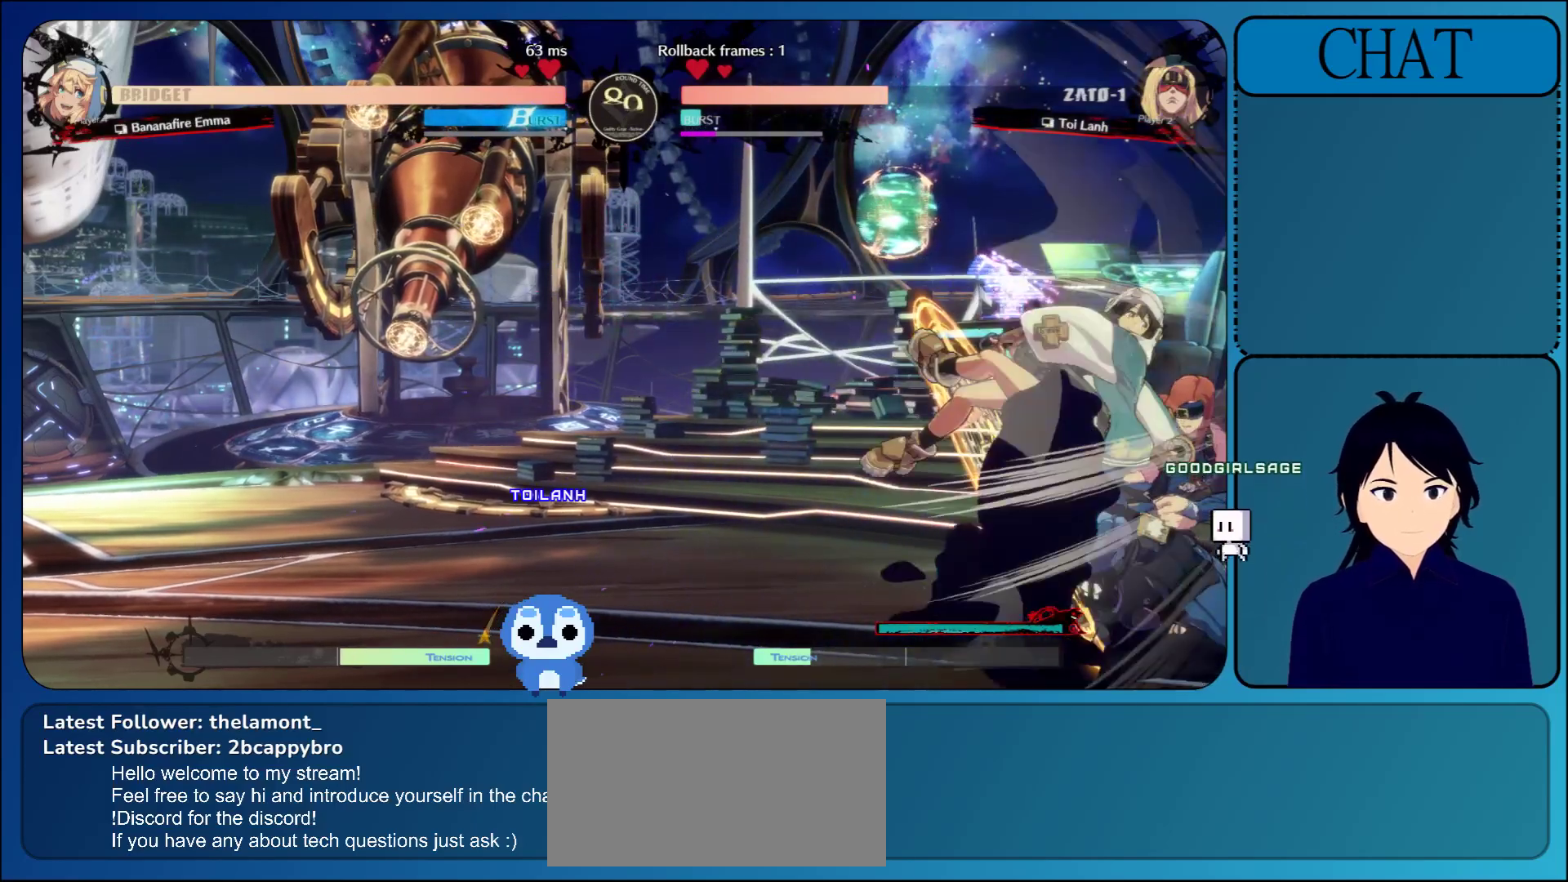
{"buttons": [], "left_stick": "down-right", "events": []}
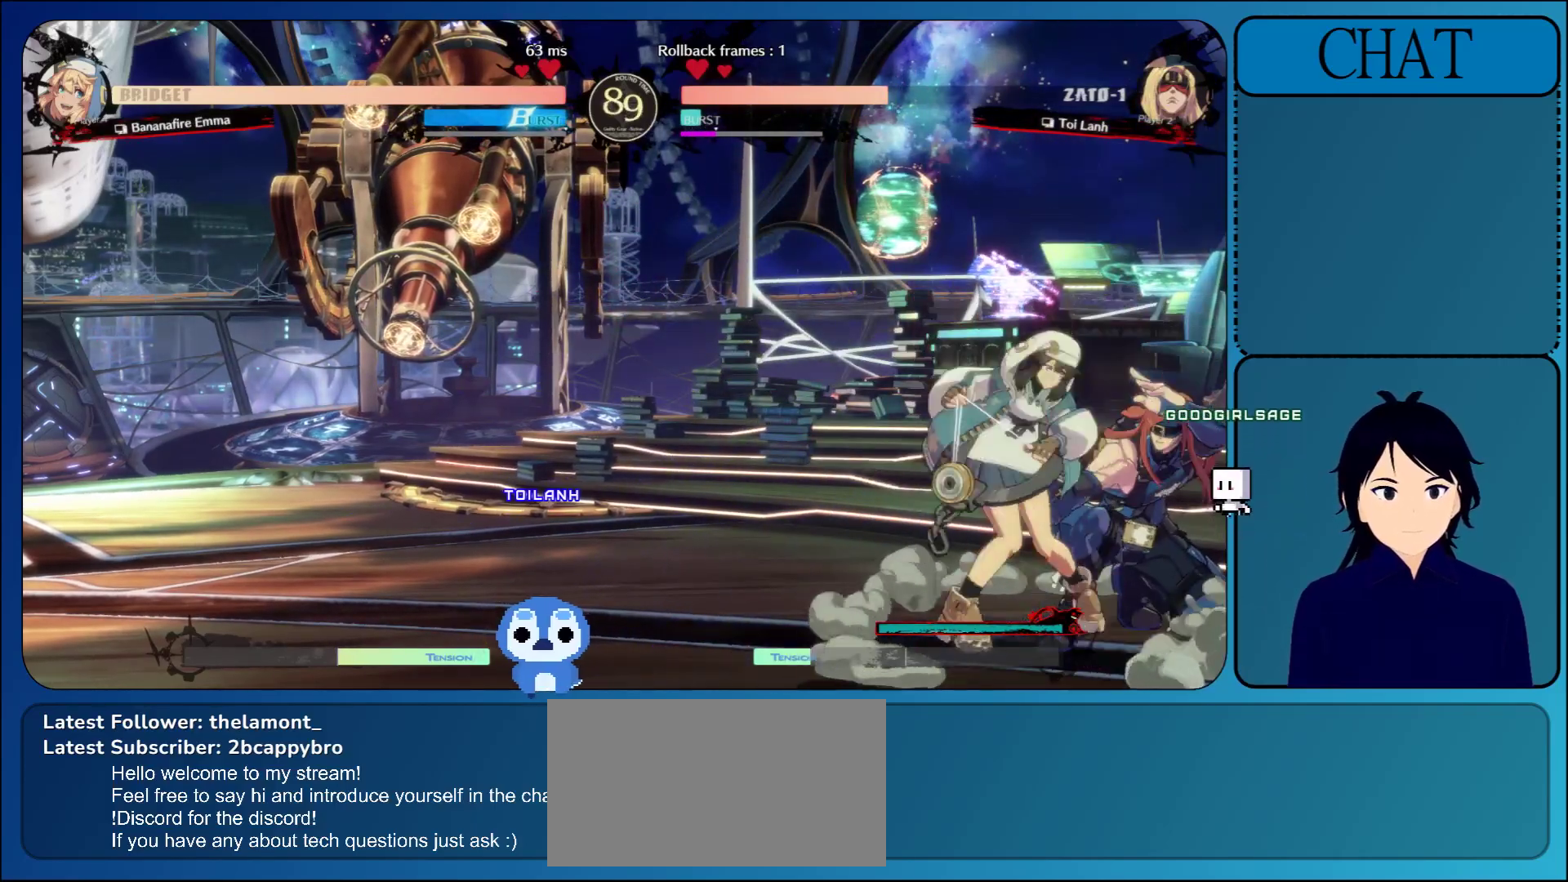
{"buttons": [], "left_stick": "right", "events": [[33, "left_stick", "right"], [67, "R1", "down"], [200, "R1", "up"], [333, "R1", "down"], [467, "R1", "up"]]}
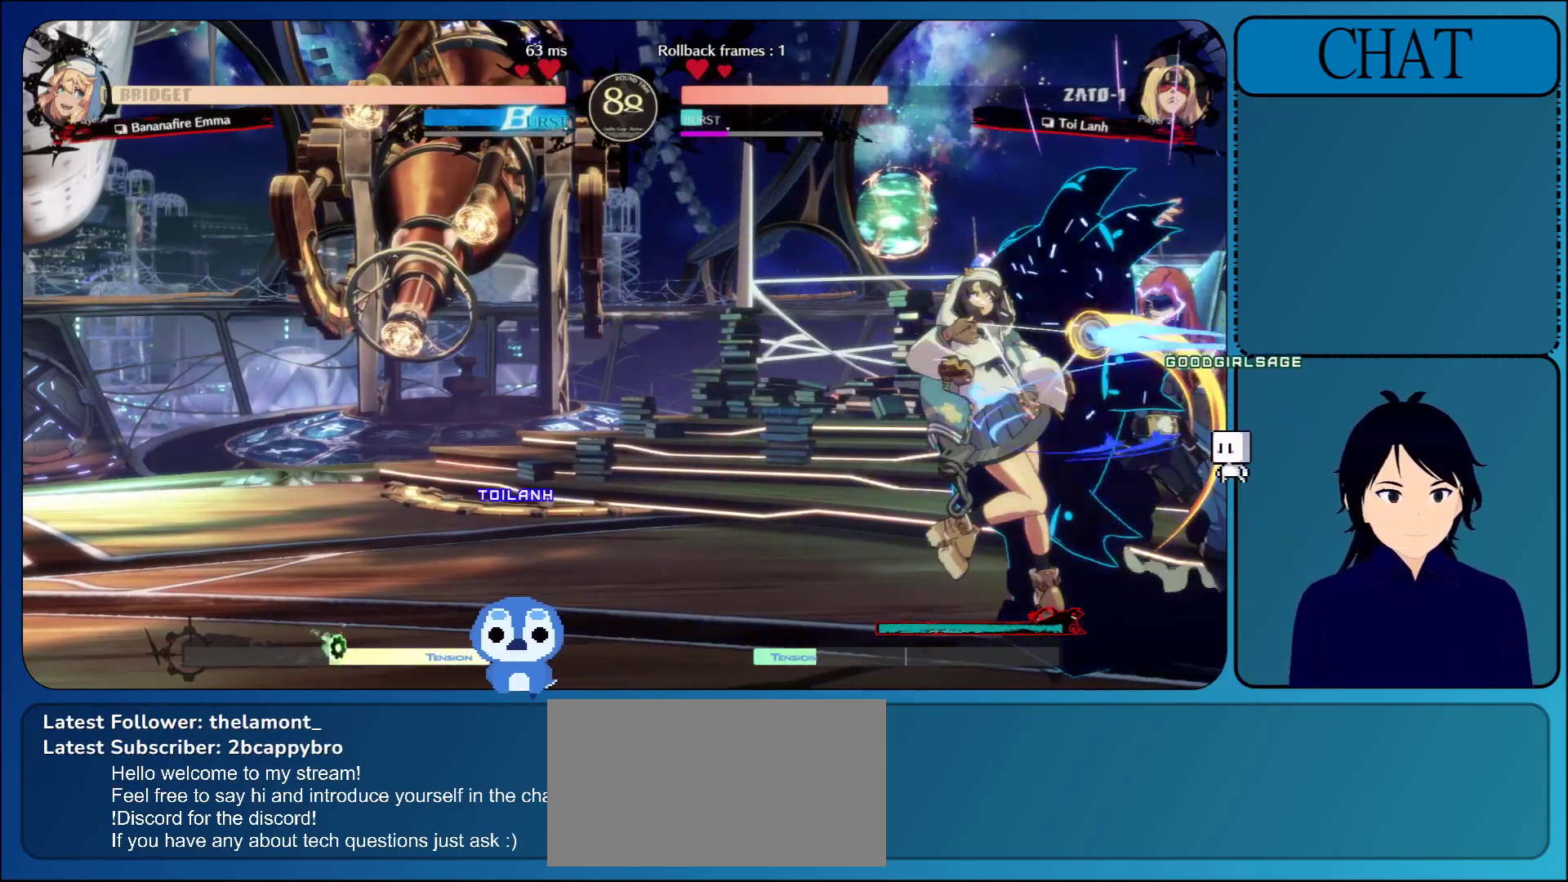
{"buttons": [], "left_stick": "down-right", "events": [[167, "left_stick", "down-right"]]}
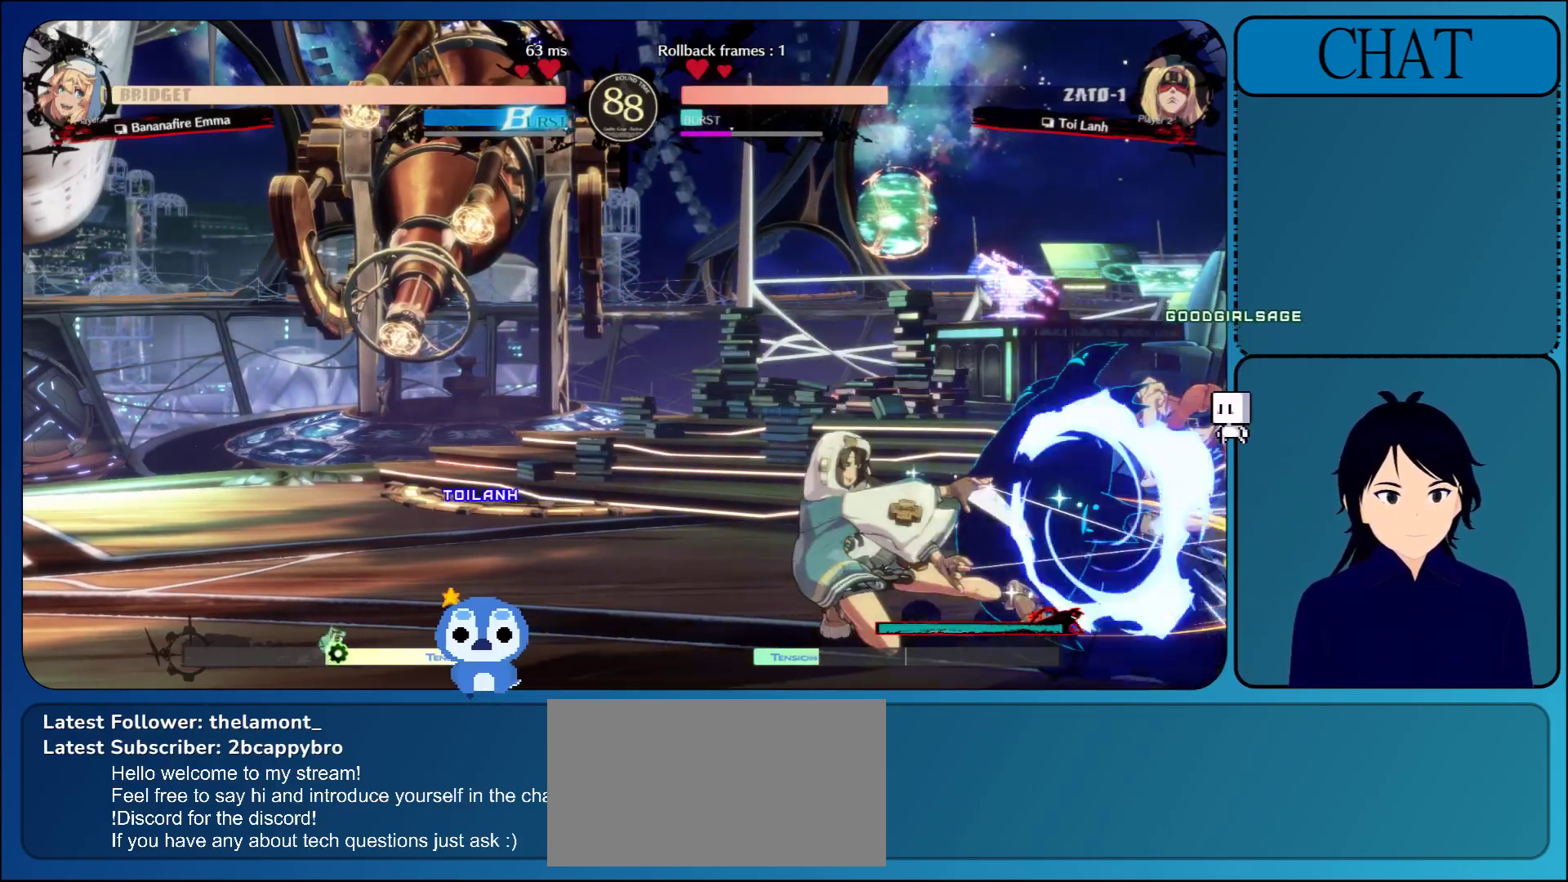
{"buttons": [], "left_stick": "down-right", "events": []}
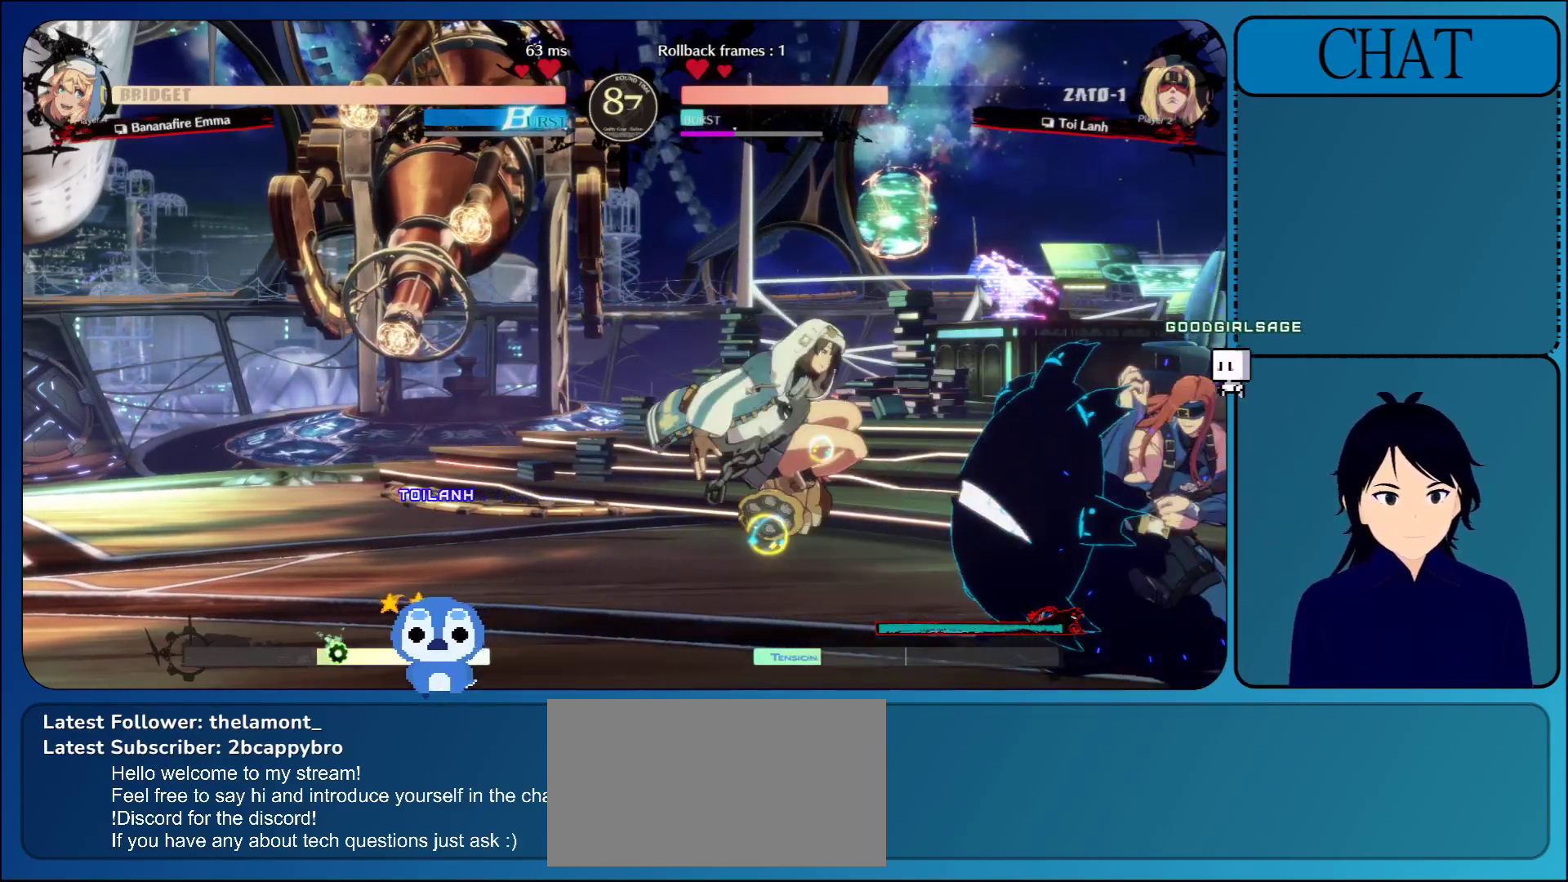
{"buttons": [], "left_stick": "down-right", "events": []}
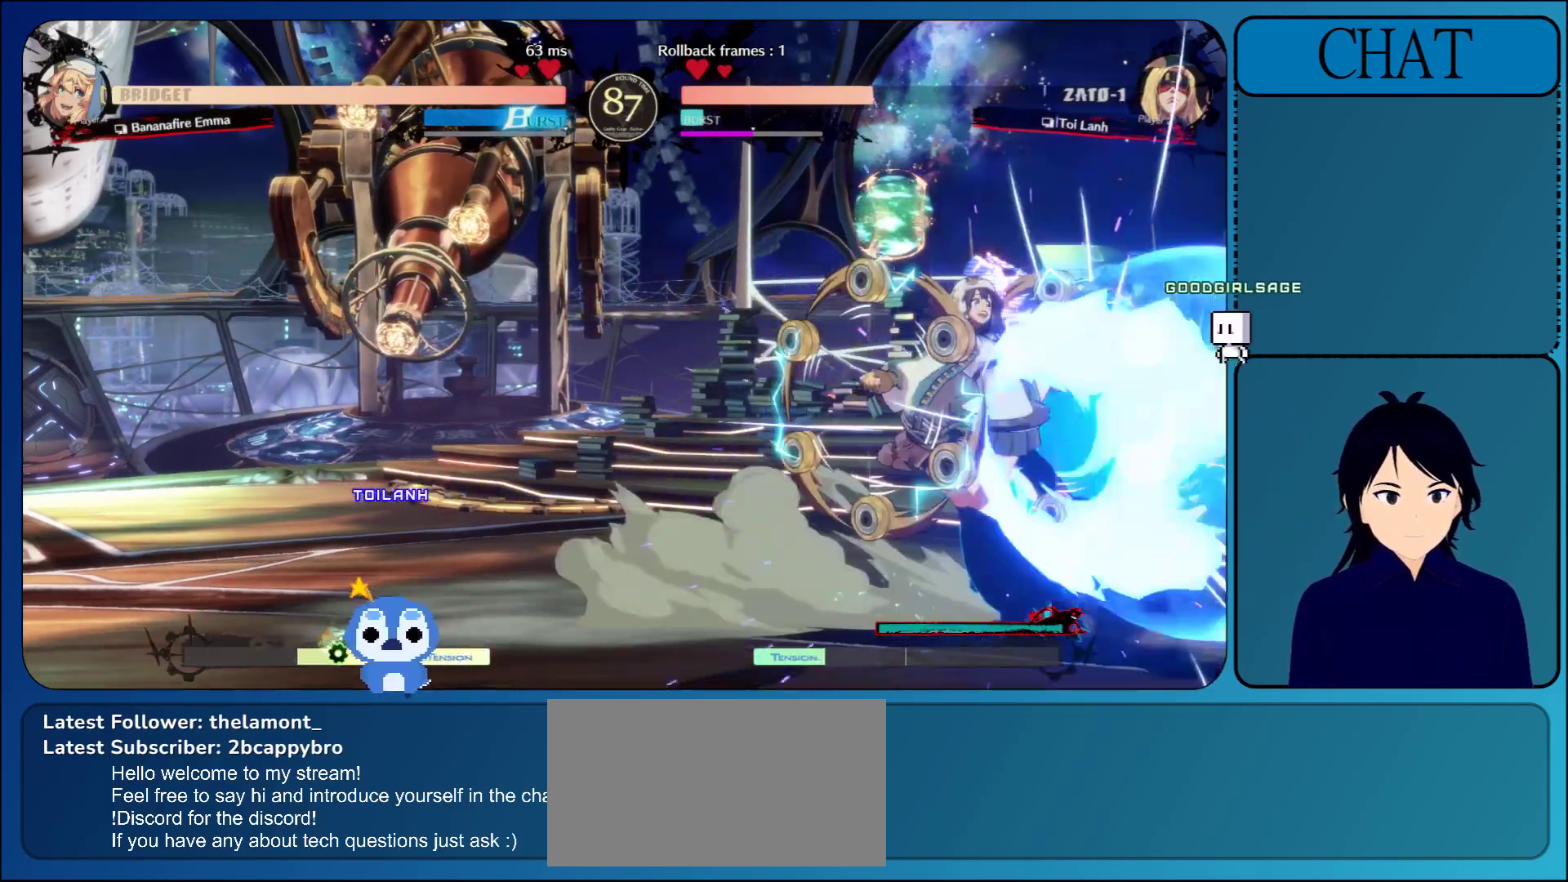
{"buttons": [], "left_stick": "right", "events": [[83, "left_stick", "right"]]}
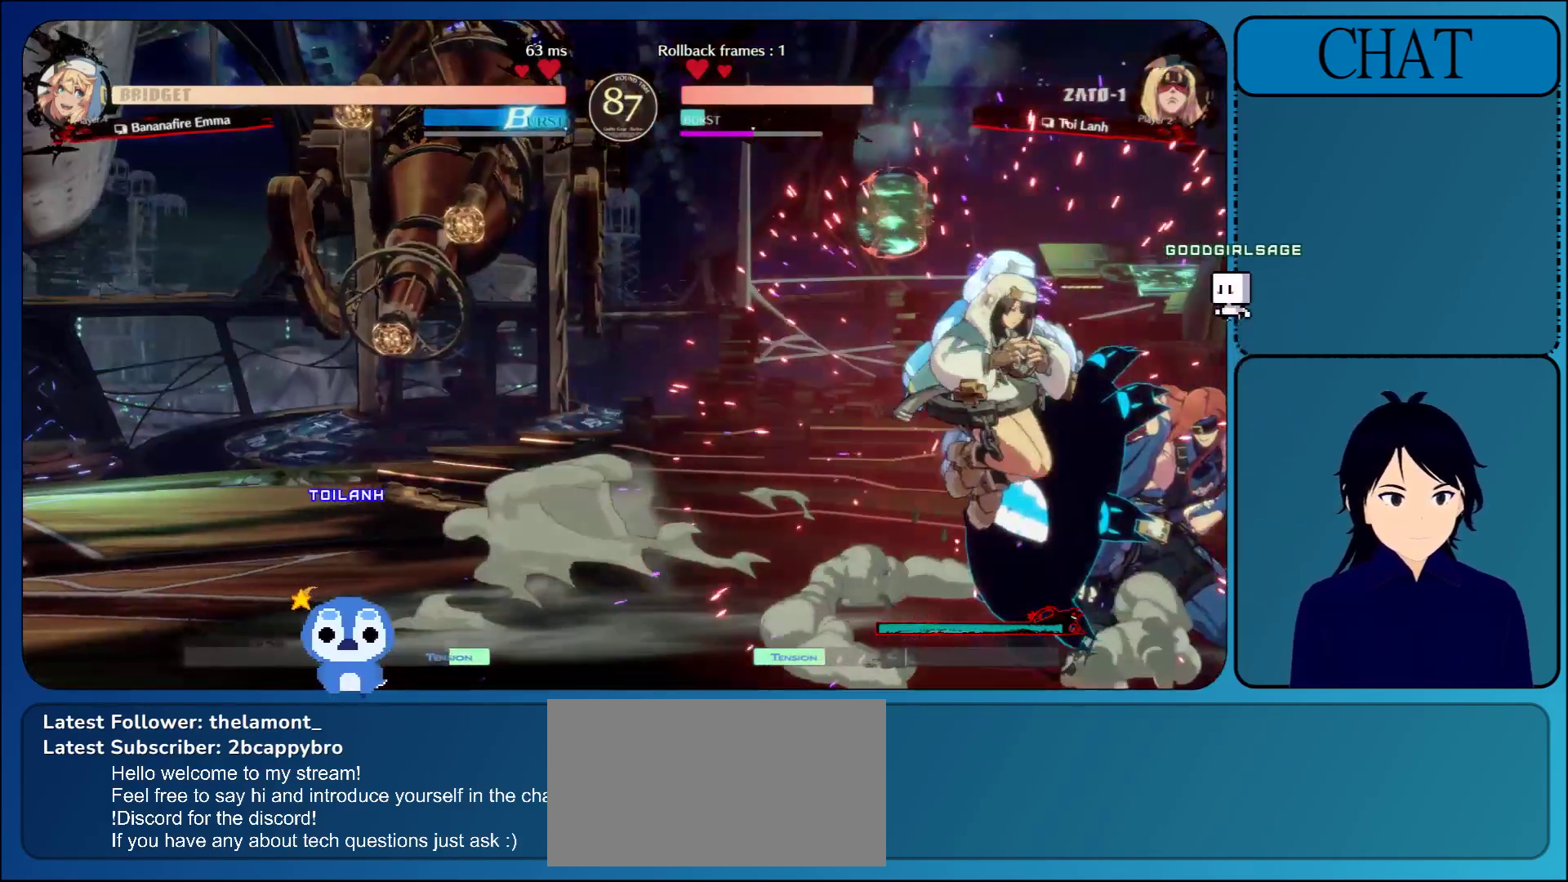
{"buttons": [], "left_stick": "right", "events": []}
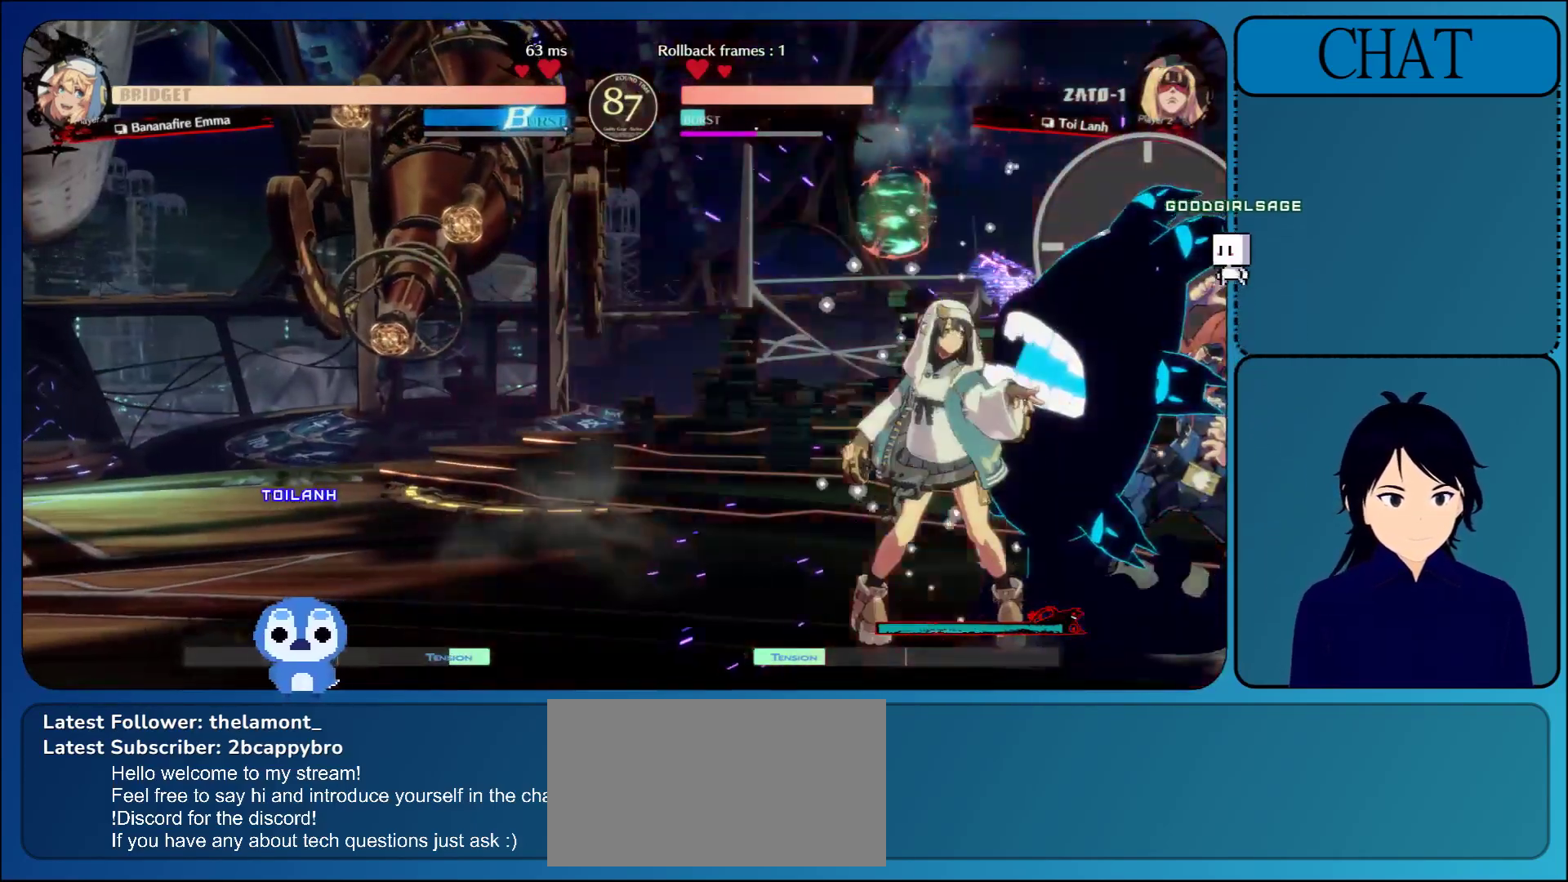
{"buttons": ["R1"], "left_stick": "right", "events": [[233, "R1", "down"], [350, "R1", "up"], [417, "R1", "down"]]}
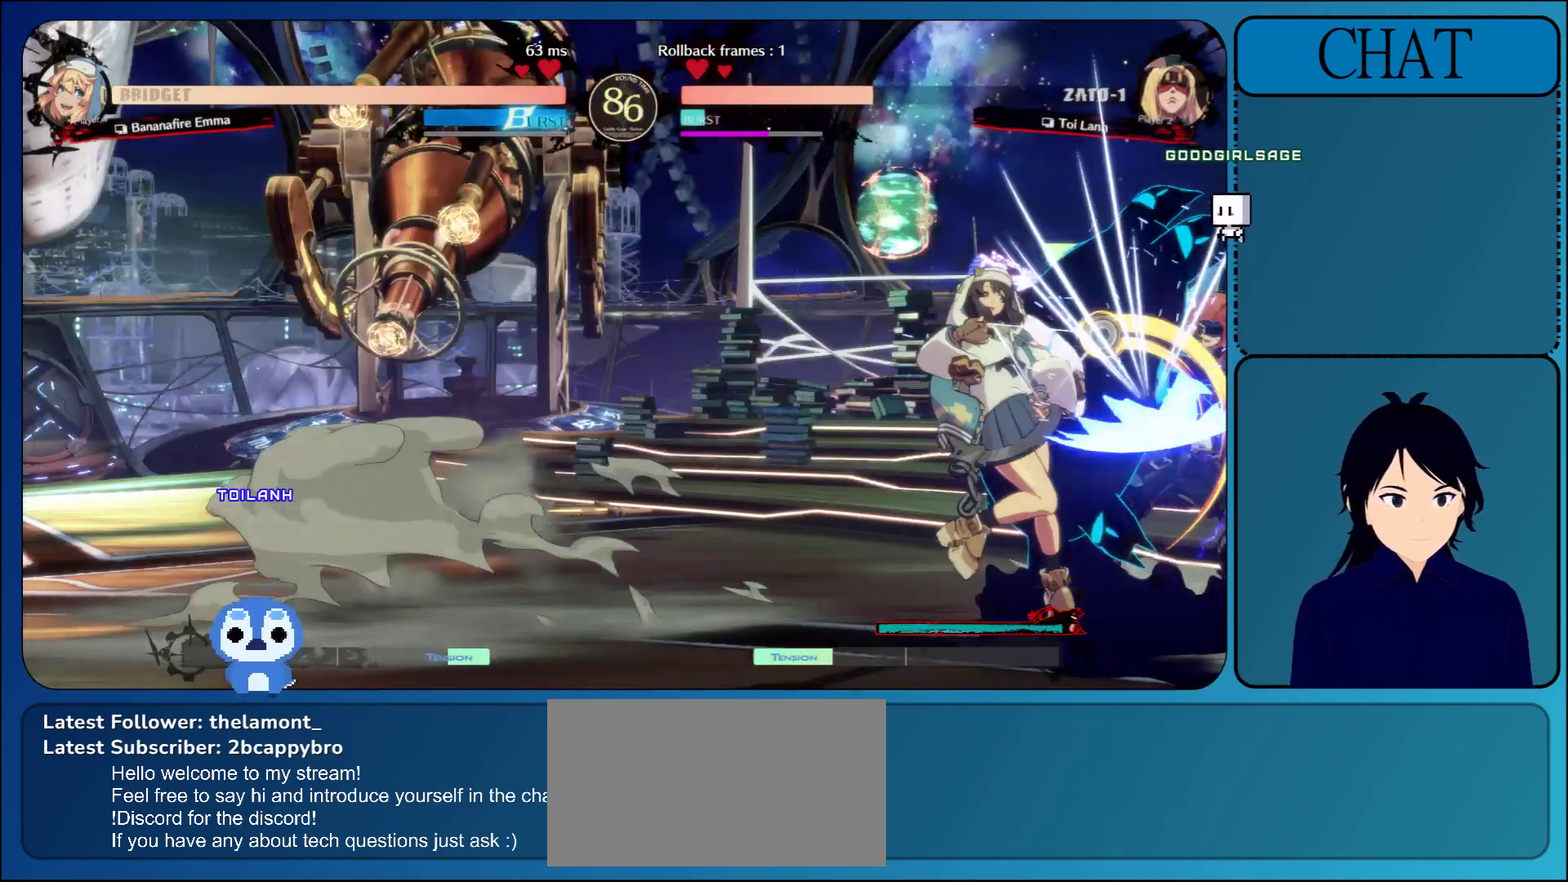
{"buttons": [], "left_stick": "down-right", "events": [[33, "R1", "up"], [250, "left_stick", "down-right"]]}
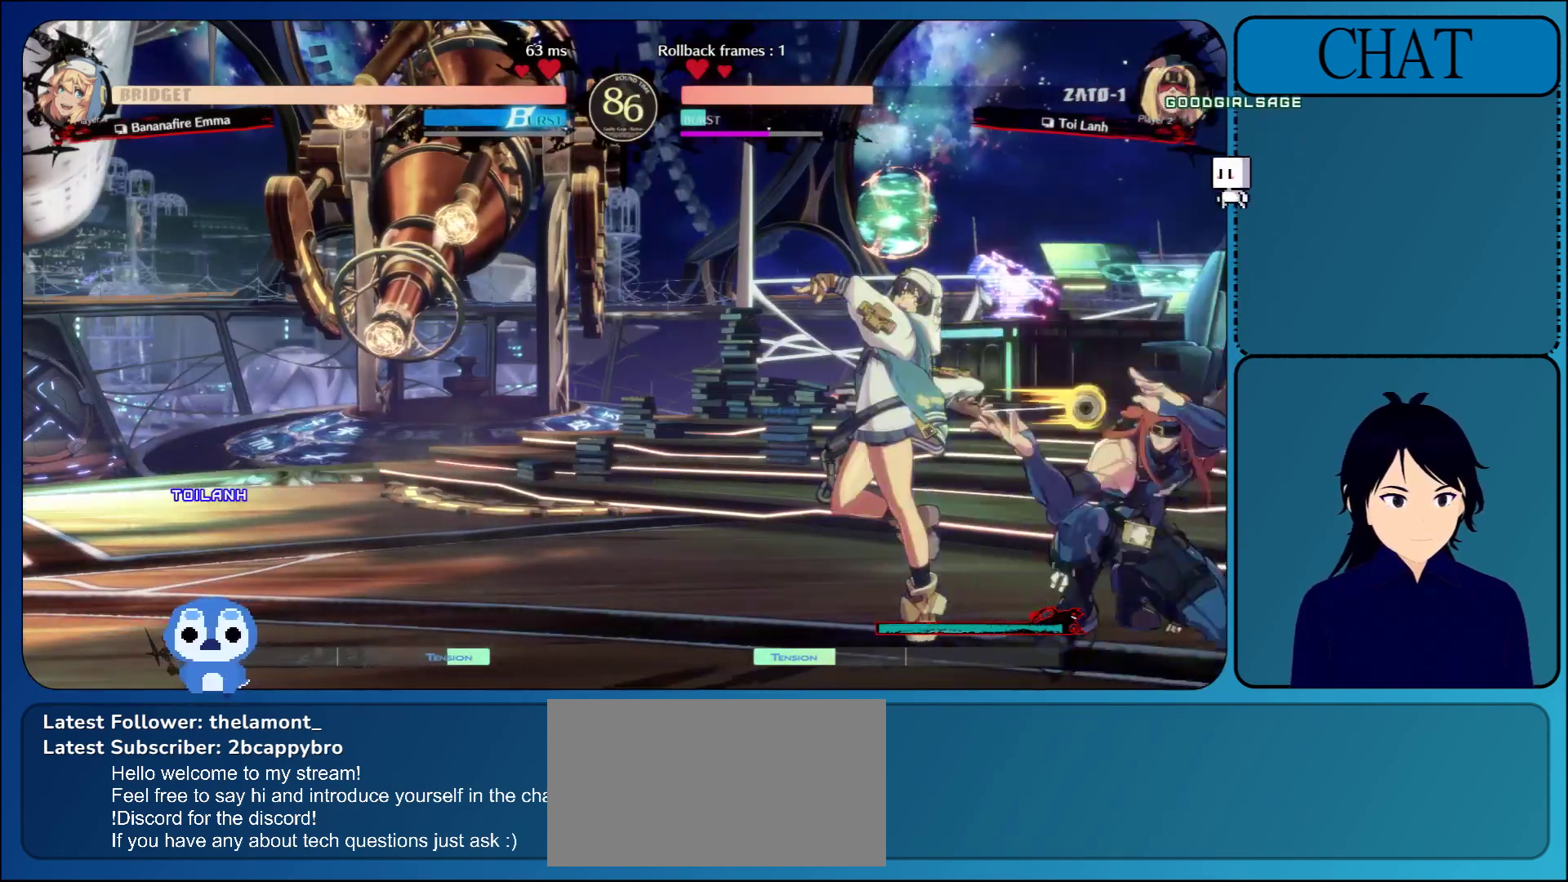
{"buttons": [], "left_stick": "down-right", "events": []}
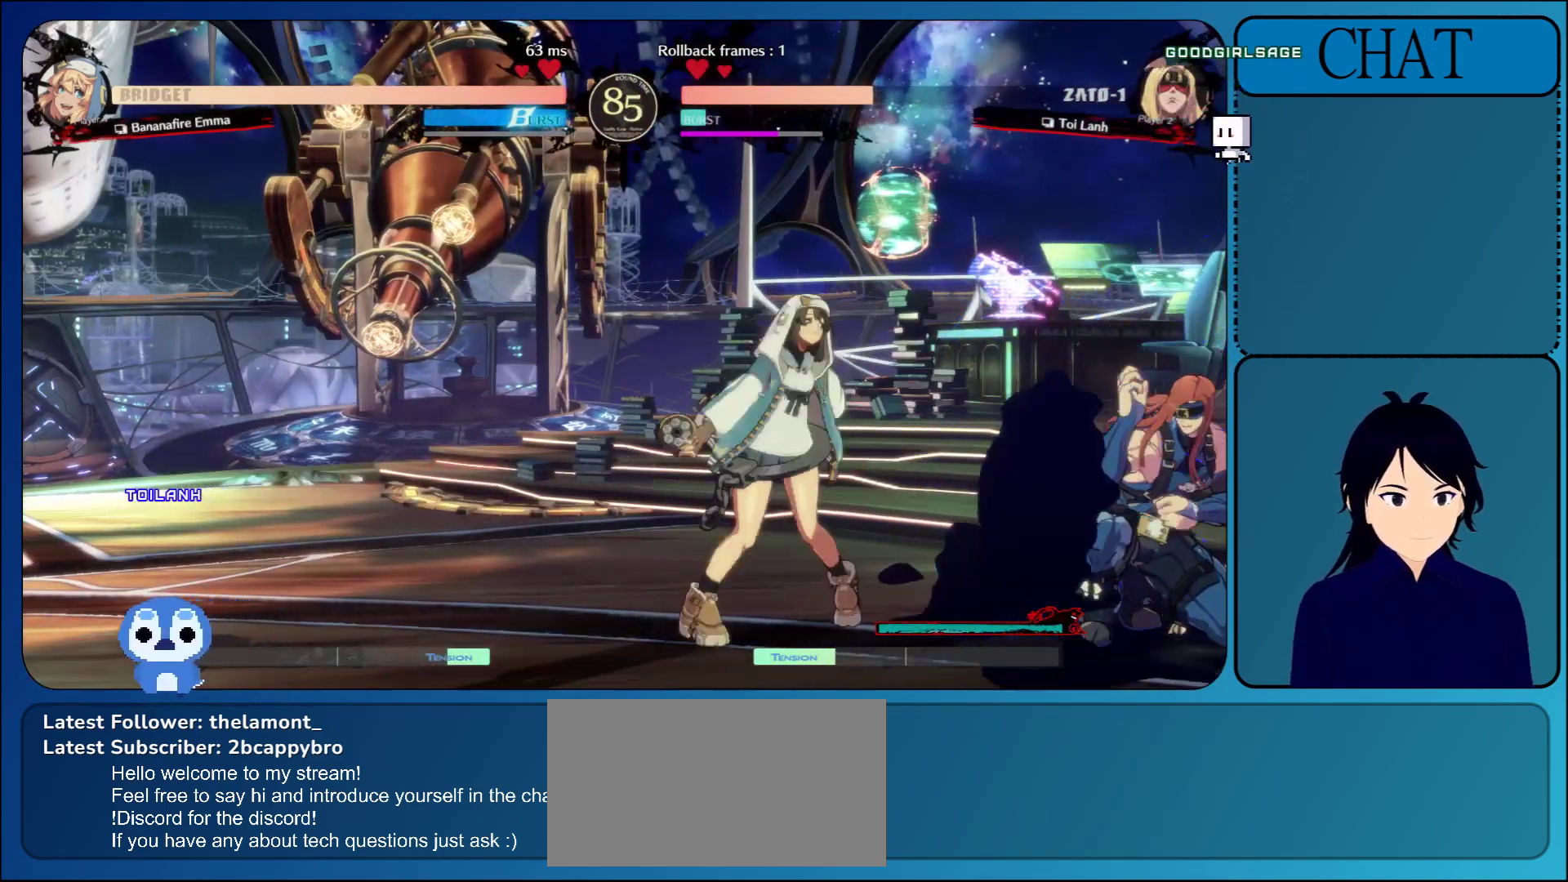
{"buttons": [], "left_stick": "down-right", "events": []}
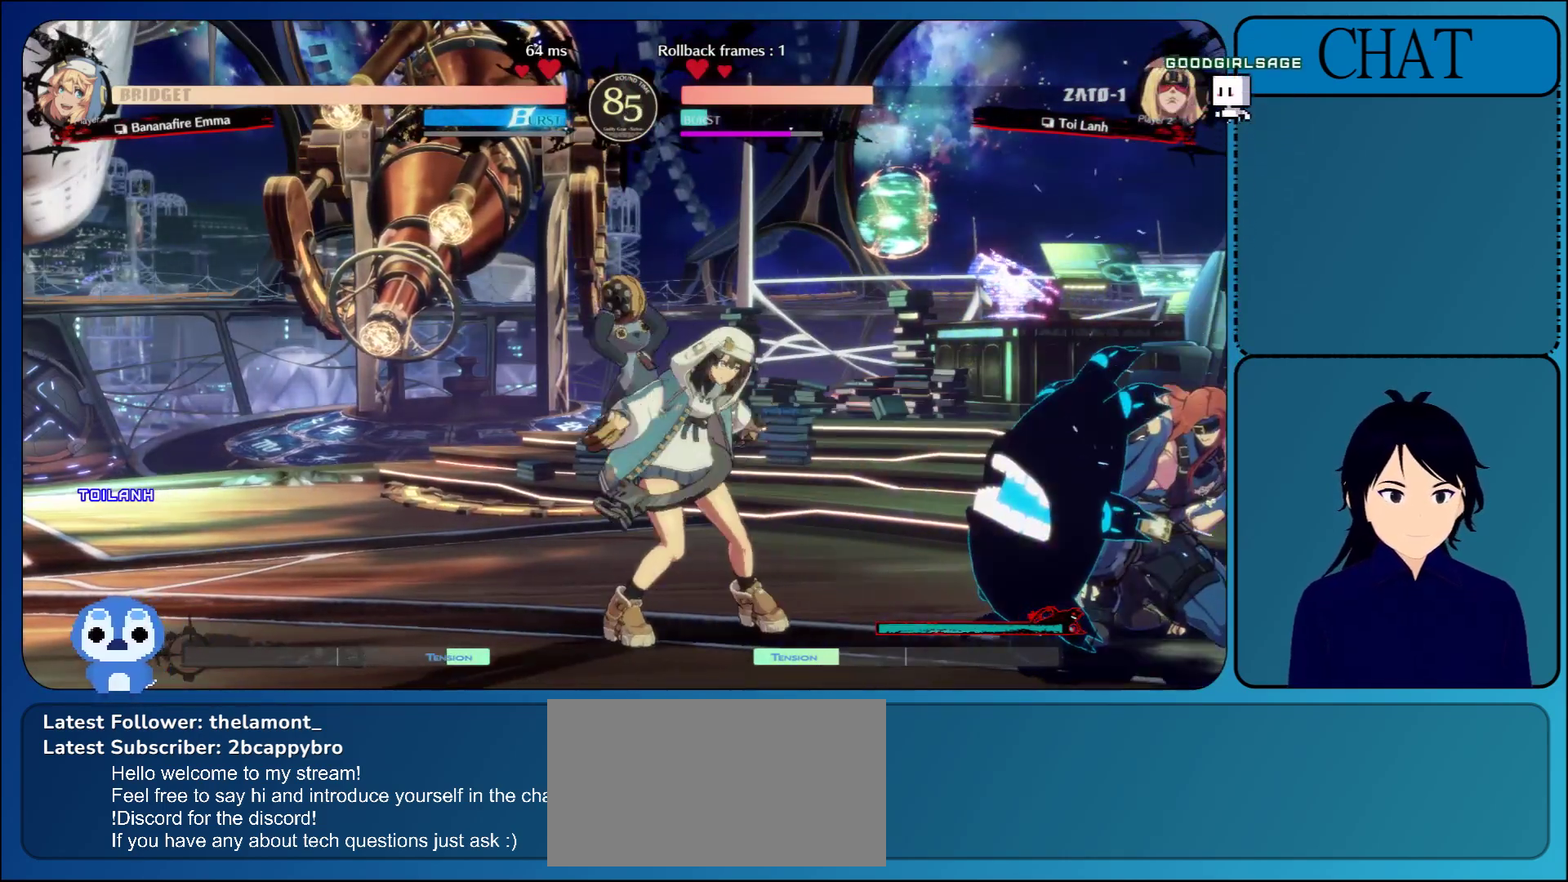
{"buttons": [], "left_stick": "down-right", "events": []}
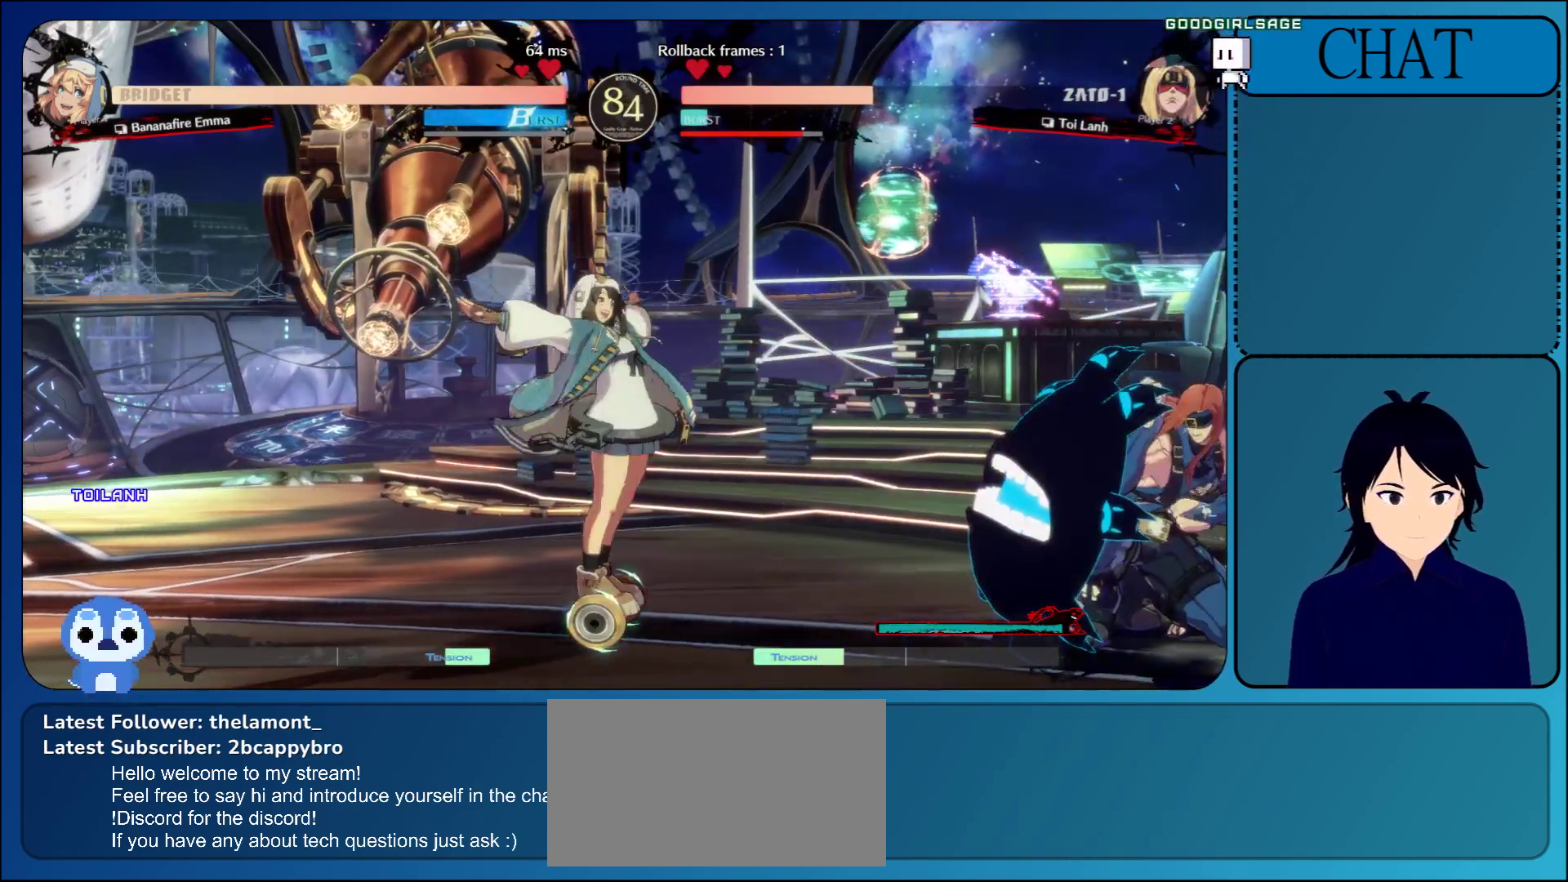
{"buttons": [], "left_stick": "right", "events": [[183, "left_stick", "right"]]}
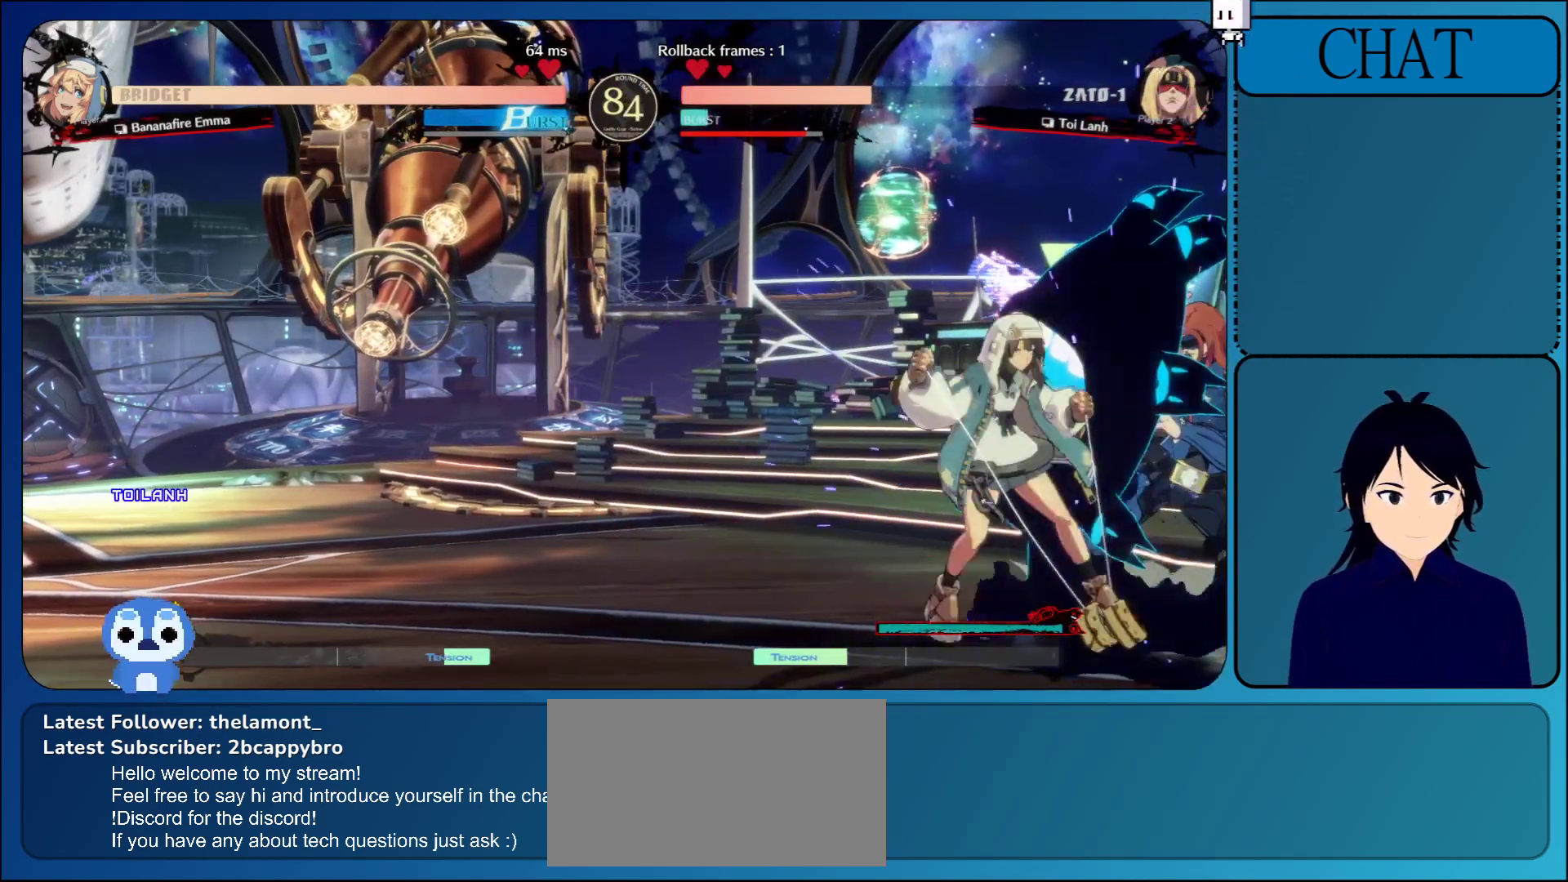
{"buttons": ["R1"], "left_stick": "right", "events": [[100, "R1", "down"], [217, "R1", "up"], [300, "R1", "down"], [400, "R1", "up"], [483, "R1", "down"]]}
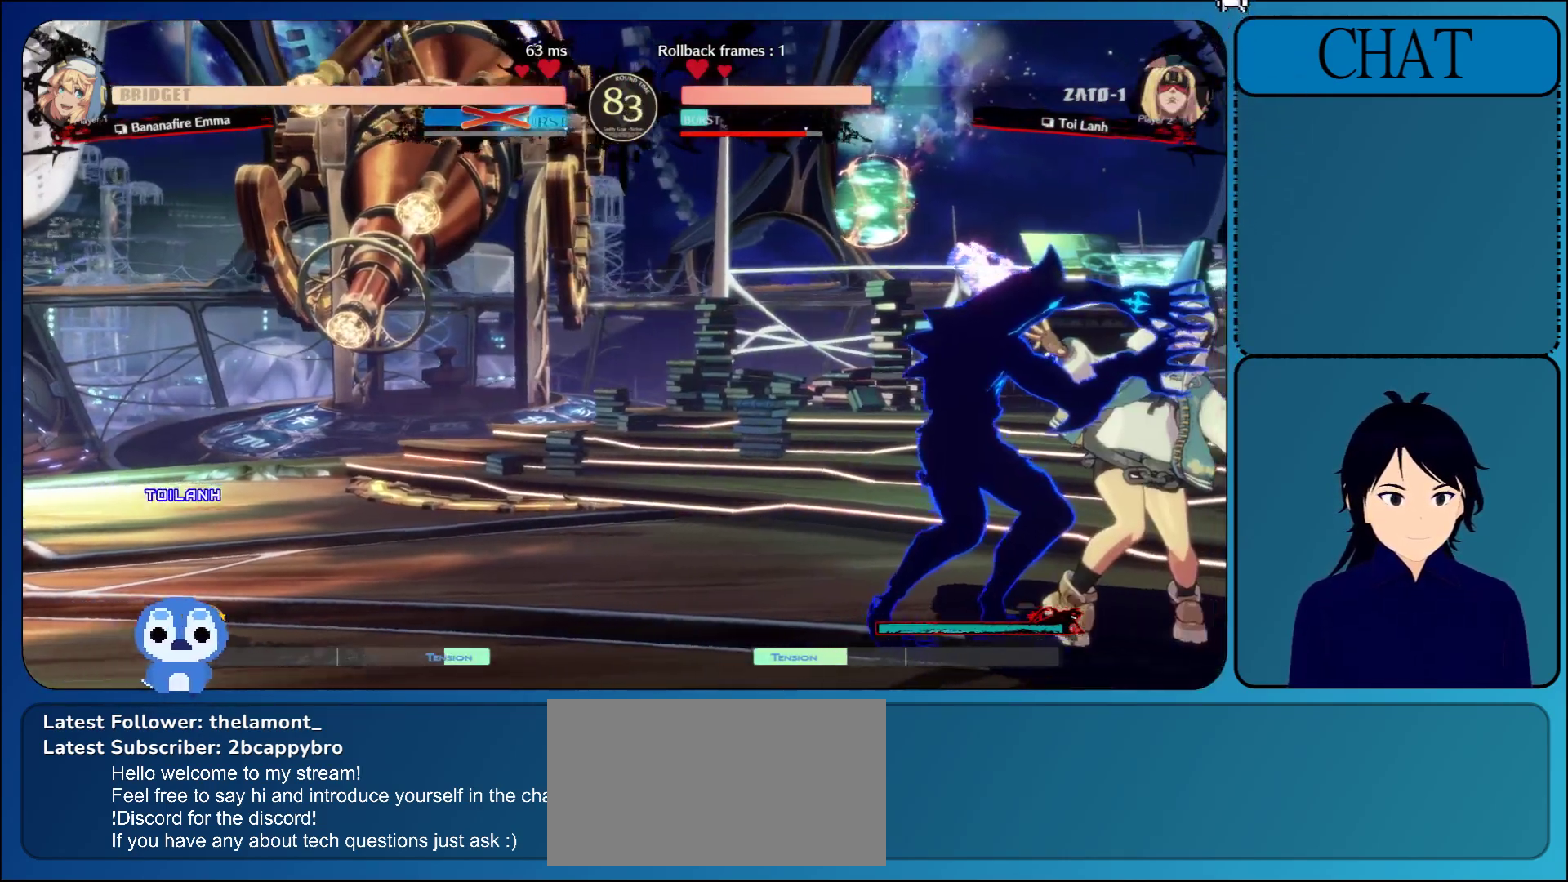
{"buttons": [], "left_stick": "left", "events": [[100, "R1", "up"], [200, "L1", "down"], [200, "left_stick", "center"], [250, "left_stick", "left"], [300, "L1", "up"], [367, "L1", "down"], [500, "L1", "up"]]}
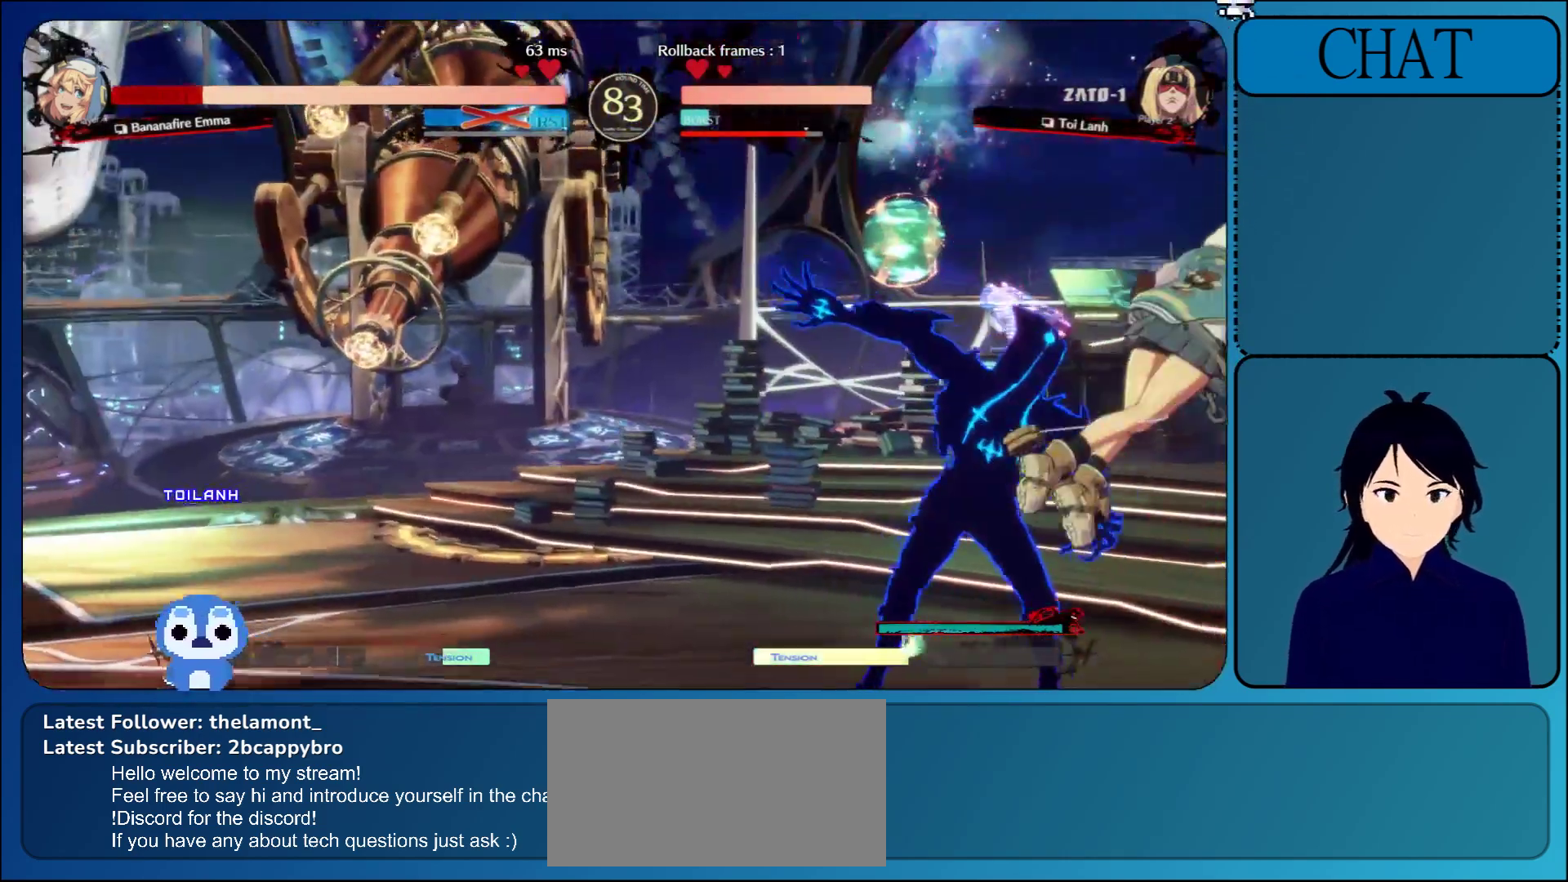
{"buttons": [], "left_stick": "left", "events": [[333, "L1", "down"], [500, "L1", "up"]]}
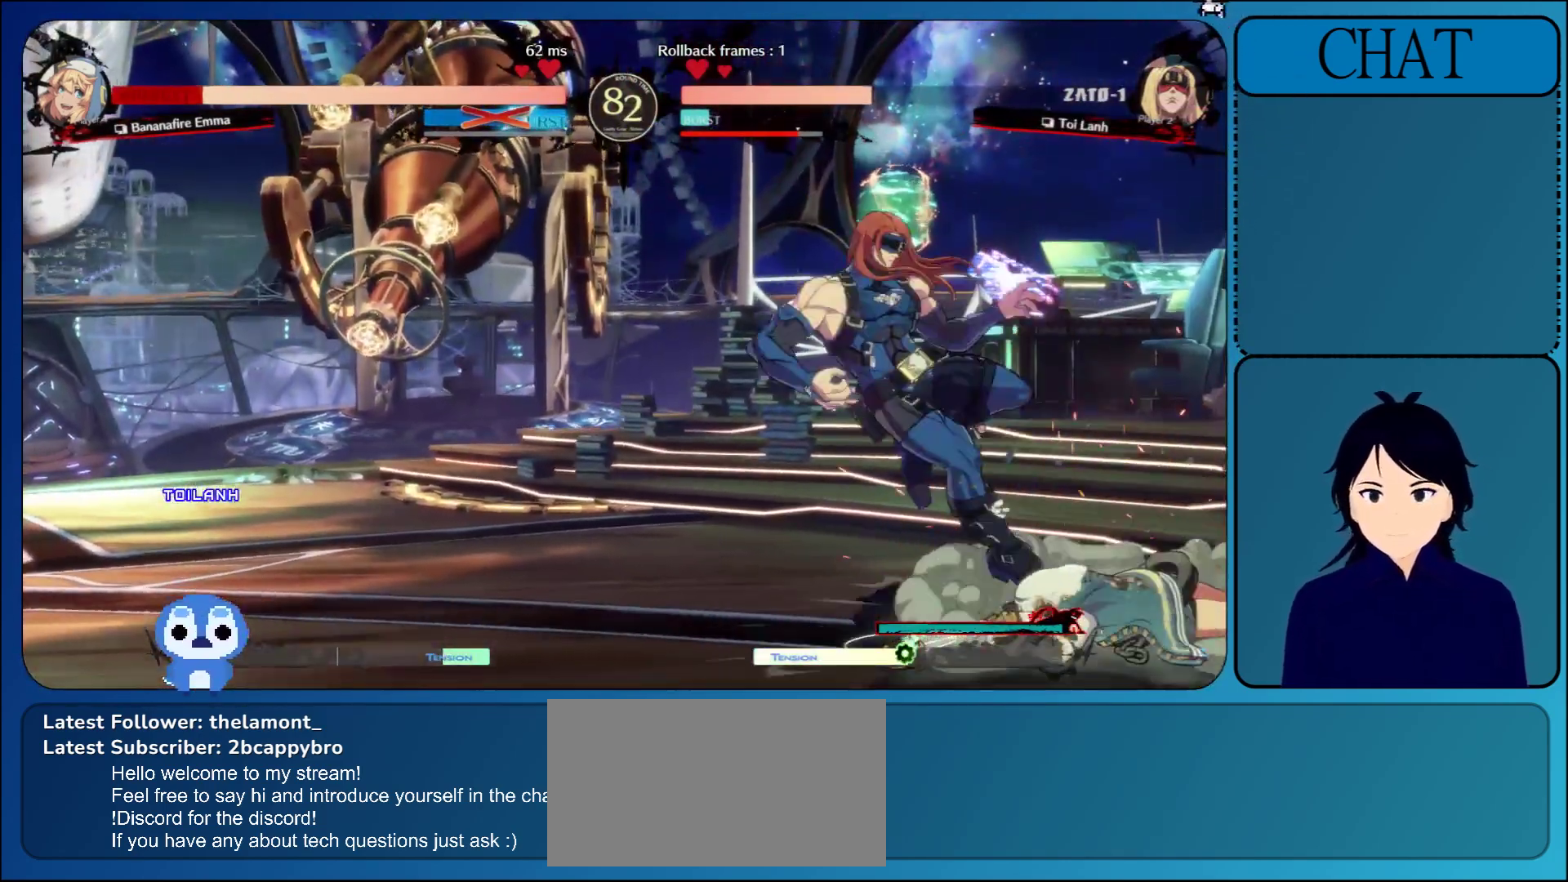
{"buttons": ["TRIANGLE"], "left_stick": "down", "events": [[100, "left_stick", "down"], [200, "left_stick", "right"], [217, "TRIANGLE", "down"], [300, "TRIANGLE", "up"], [400, "TRIANGLE", "down"], [400, "left_stick", "down"]]}